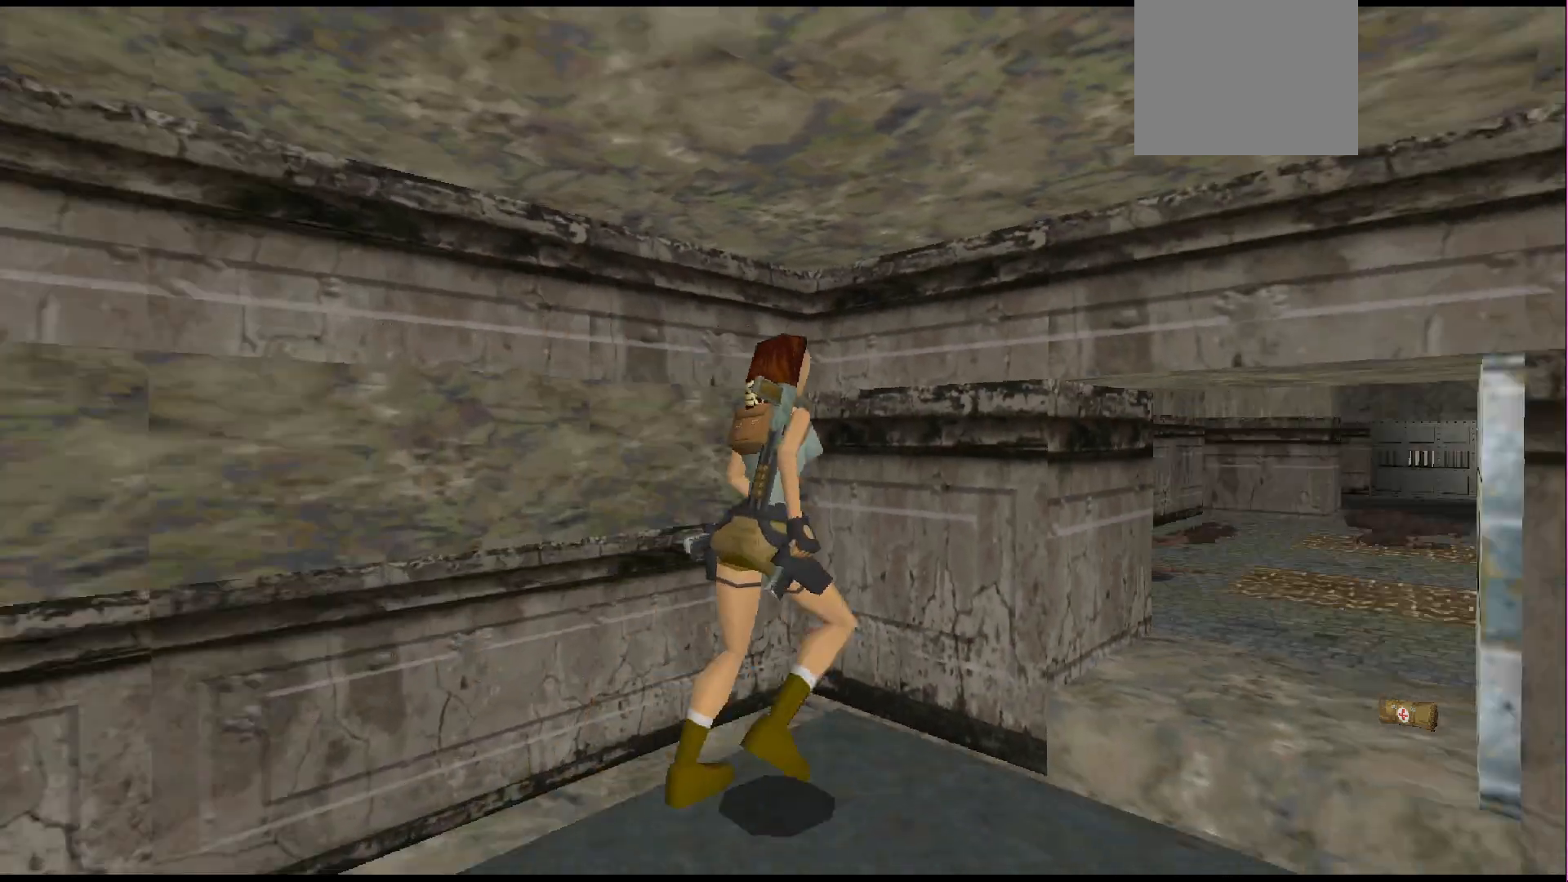
Gameplay with a controller (PlayStation layout); each line is a JSON object with the inputs held at the frame after it. "events" lists button and stick changes between this image and that frame as [ms after this image, input, new state], when the widget could be followed in between. Not read: L3 R3 left_stick right_stick.
{"buttons": ["DPAD_UP"], "events": [[67, "DPAD_RIGHT", "down"], [467, "DPAD_RIGHT", "up"]]}
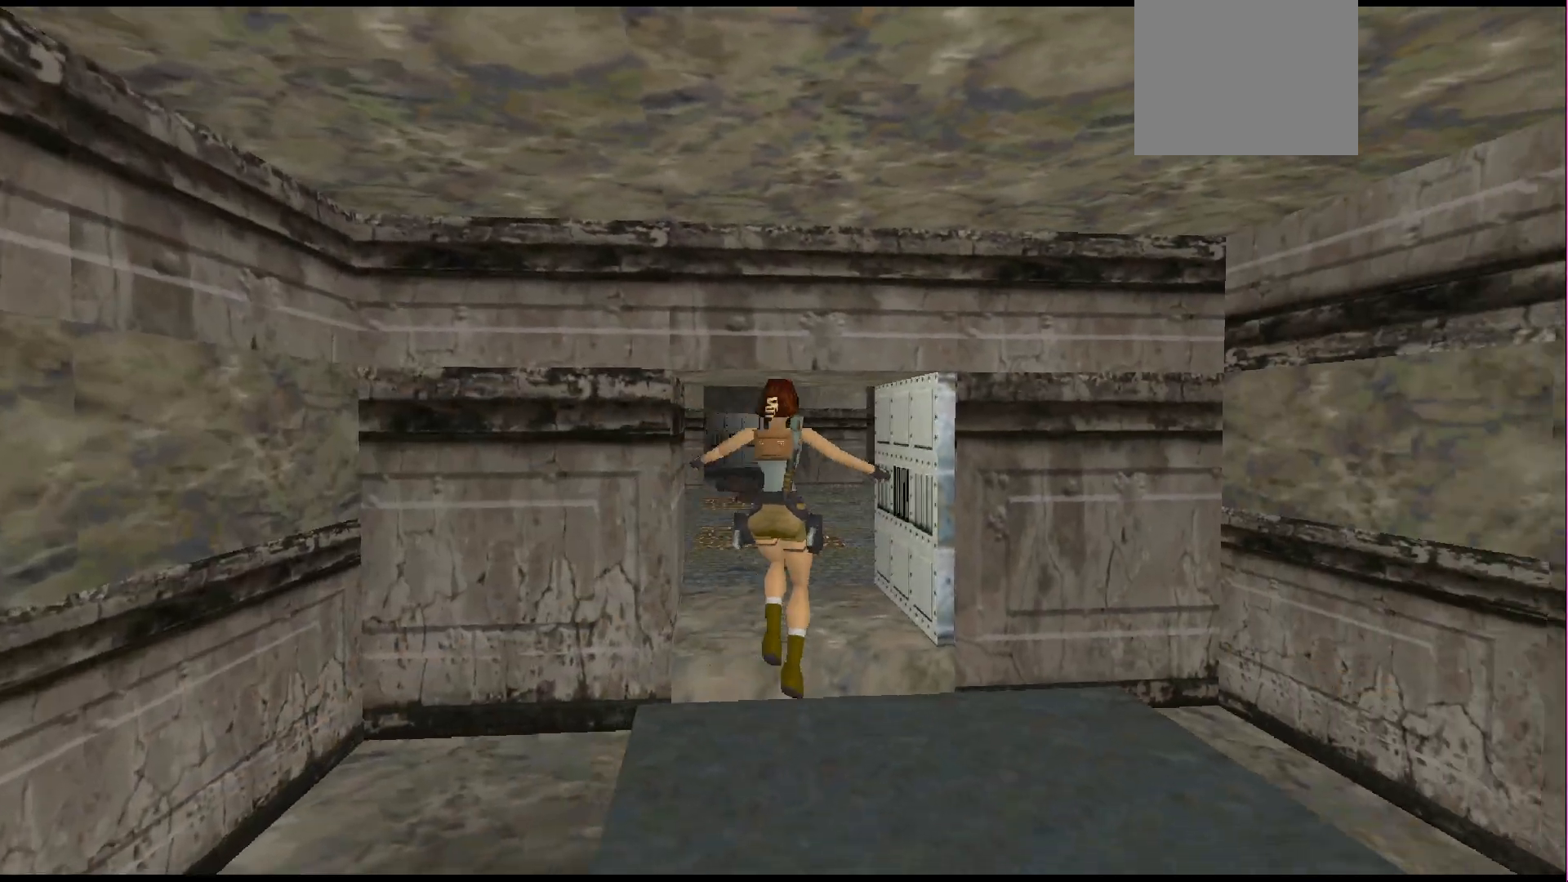
{"buttons": ["DPAD_UP"], "events": [[67, "DPAD_LEFT", "down"], [333, "DPAD_LEFT", "up"]]}
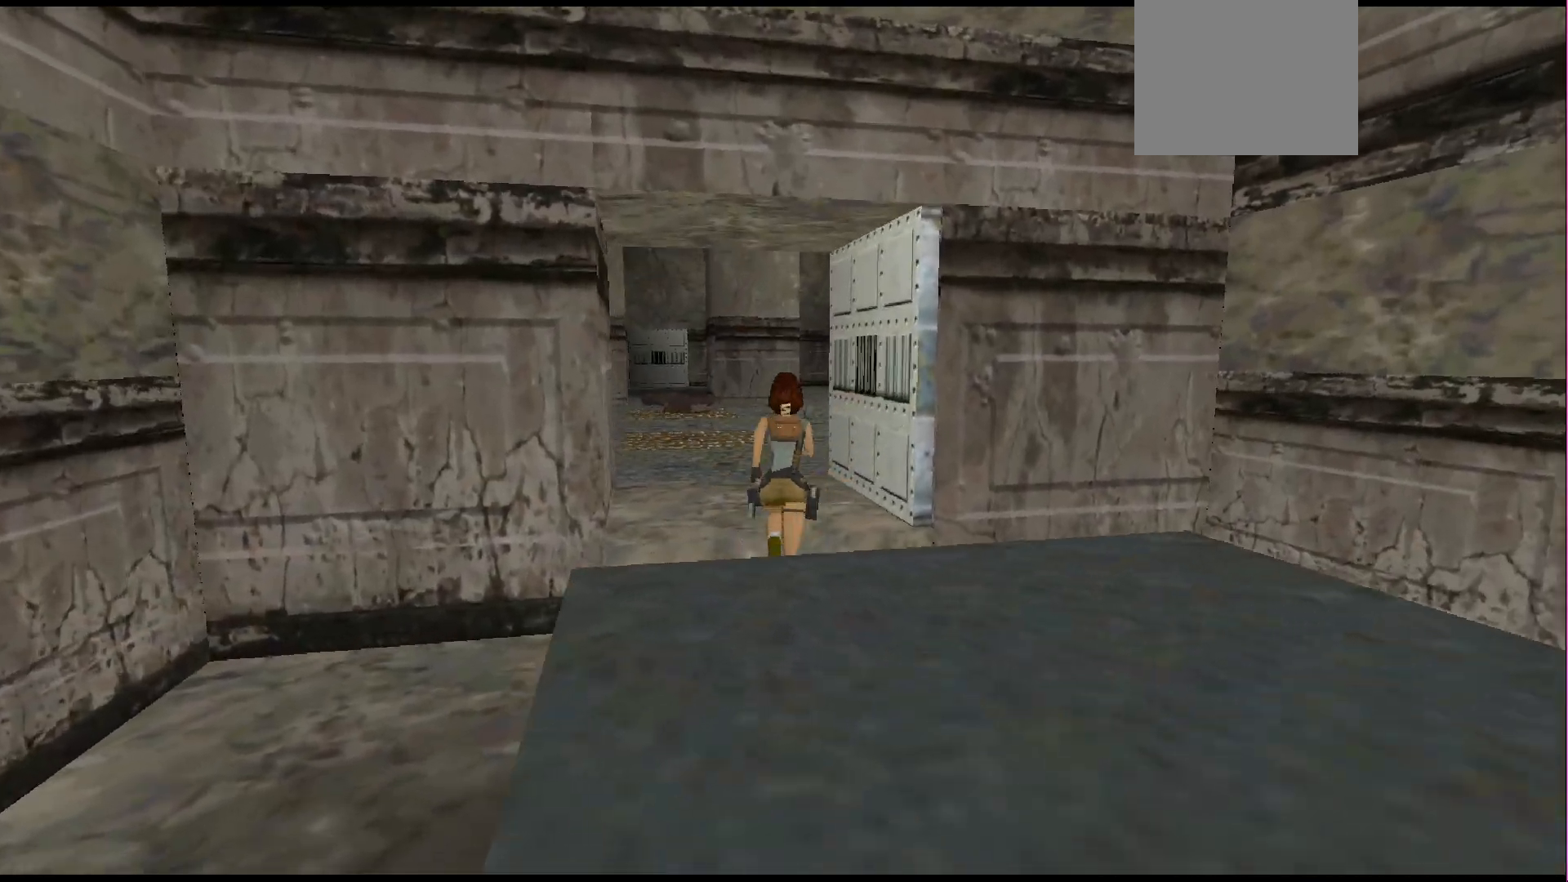
{"buttons": ["DPAD_UP"], "events": []}
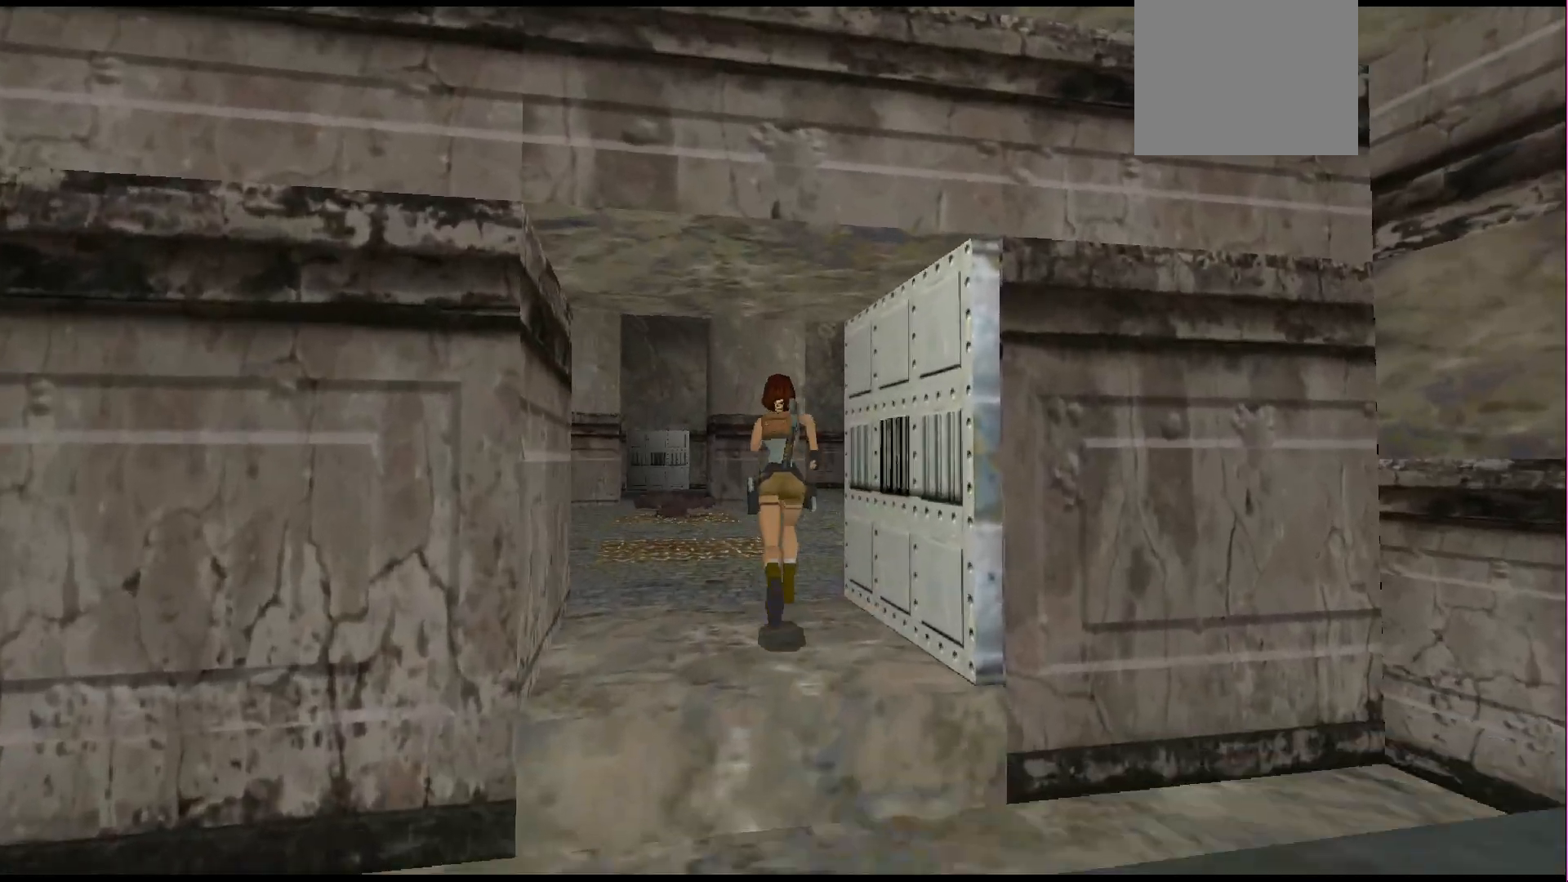
{"buttons": ["DPAD_UP", "DPAD_RIGHT"], "events": [[167, "DPAD_RIGHT", "down"]]}
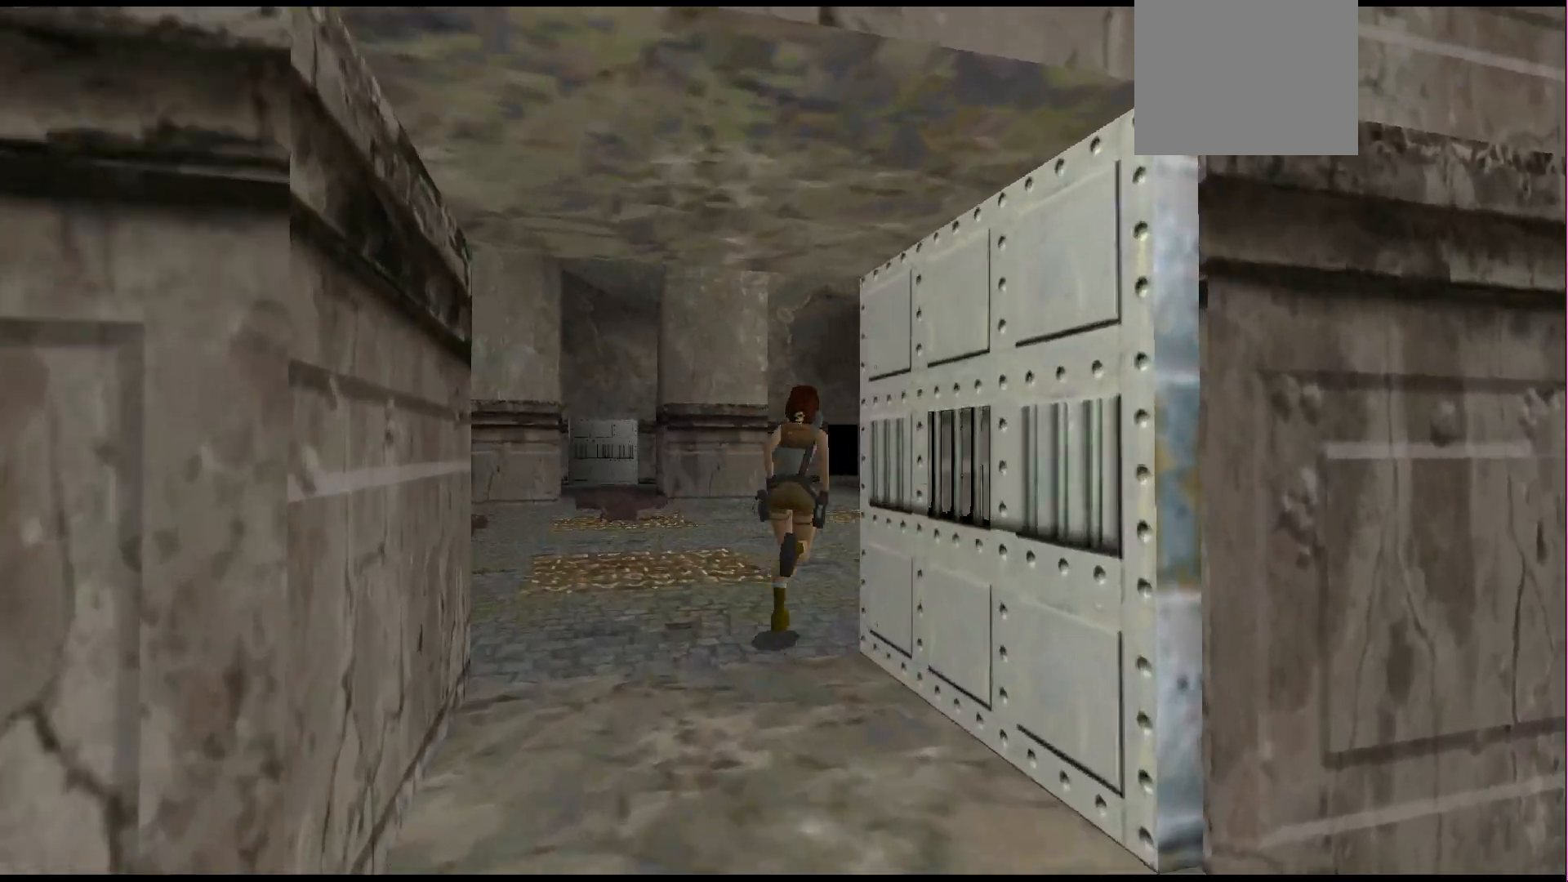
{"buttons": ["DPAD_UP"], "events": [[400, "DPAD_RIGHT", "up"]]}
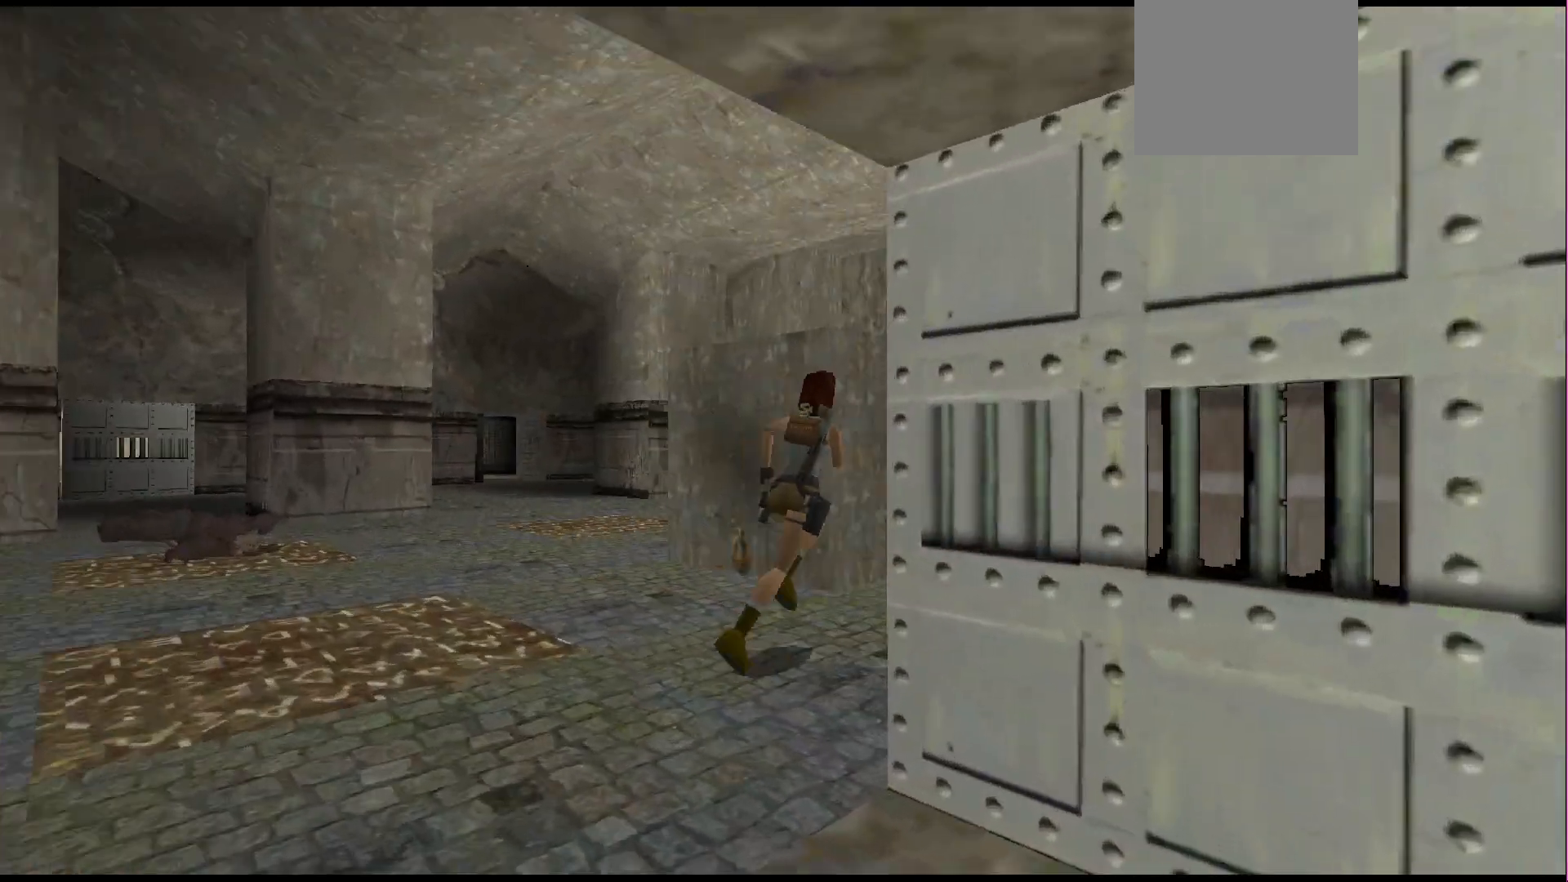
{"buttons": ["DPAD_UP", "DPAD_RIGHT"], "events": [[367, "DPAD_RIGHT", "down"]]}
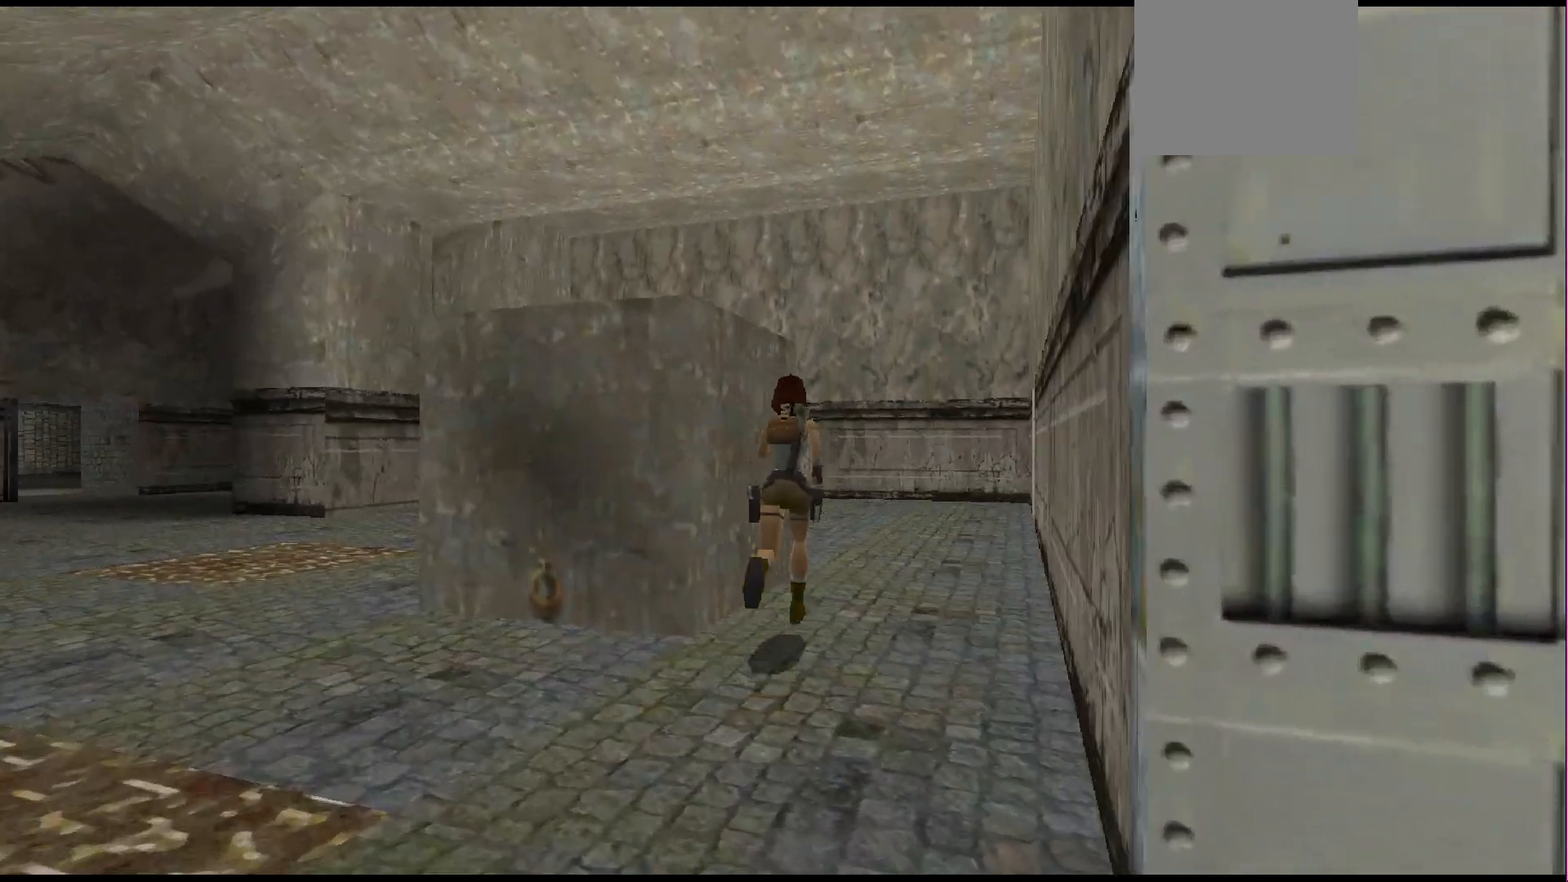
{"buttons": ["DPAD_UP"], "events": [[100, "DPAD_RIGHT", "up"]]}
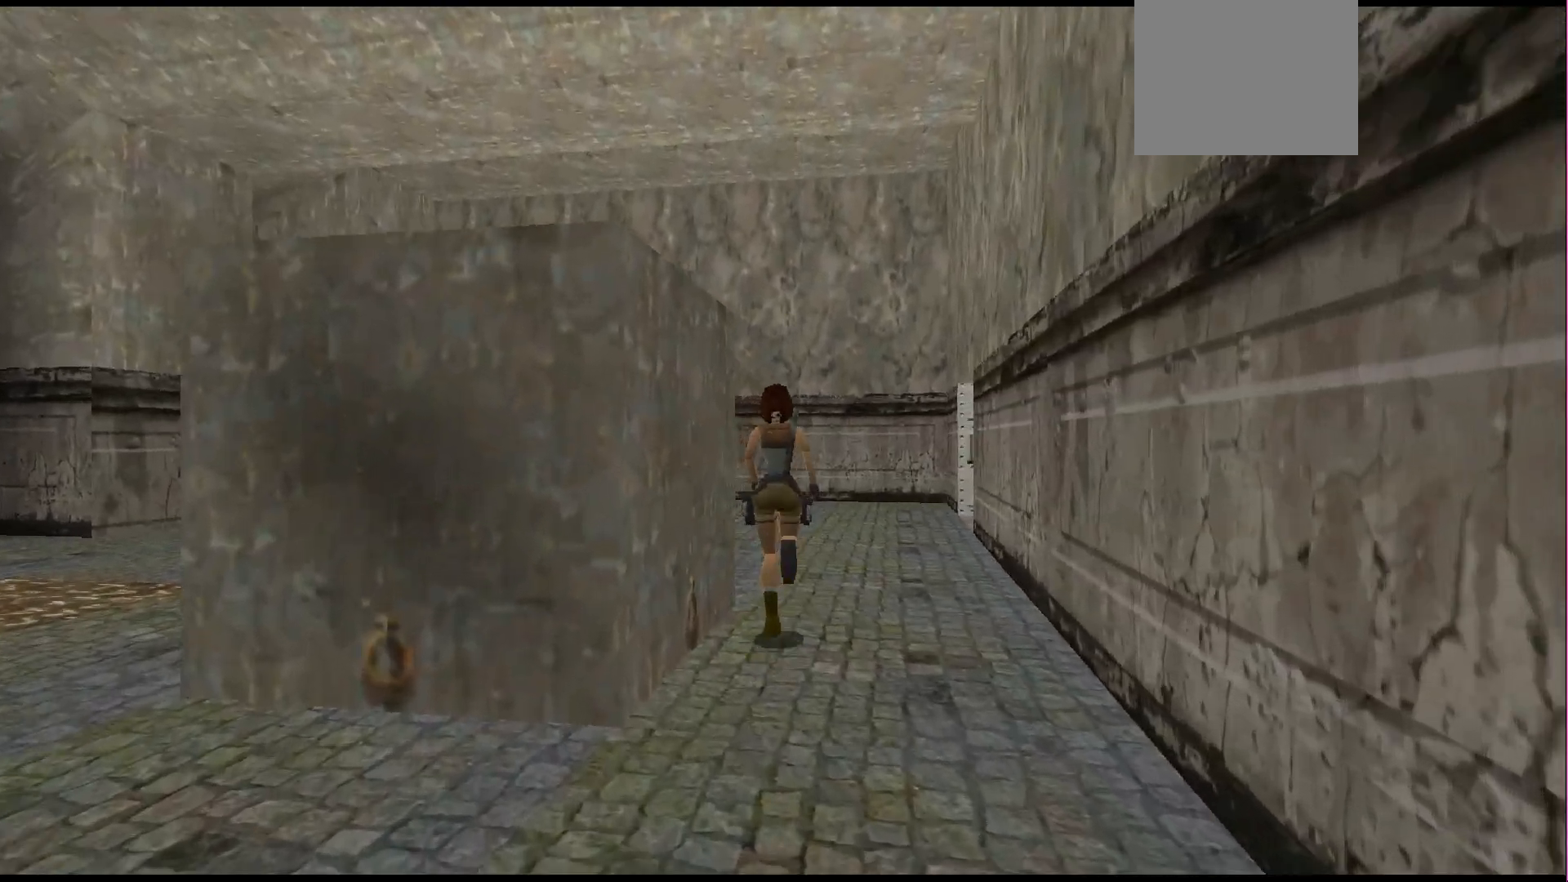
{"buttons": ["DPAD_UP", "DPAD_LEFT"], "events": [[167, "DPAD_LEFT", "down"]]}
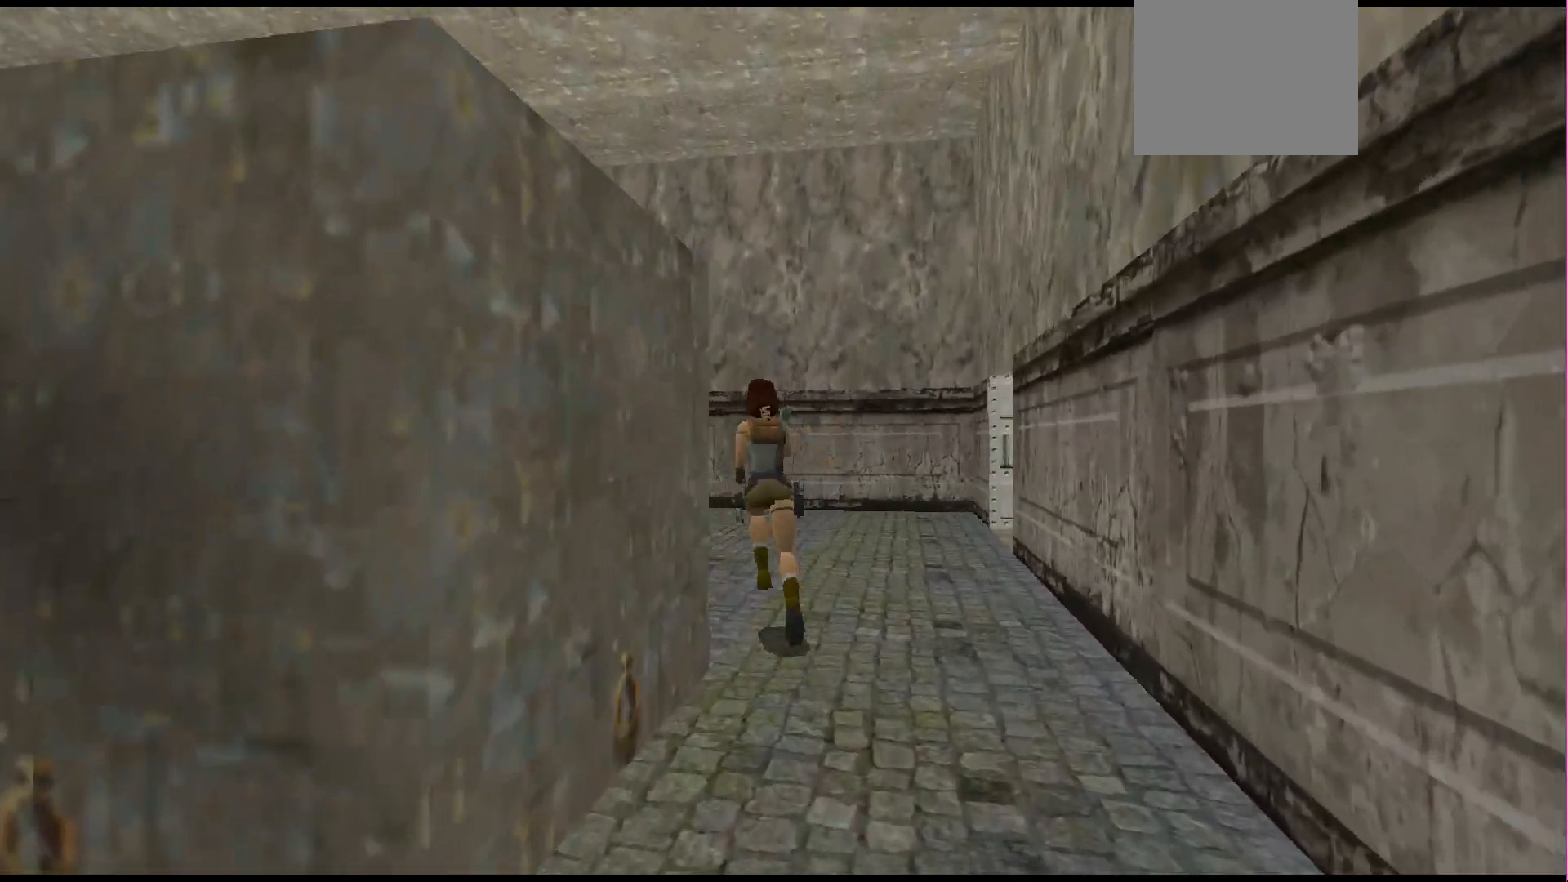
{"buttons": ["DPAD_LEFT"], "events": [[167, "DPAD_UP", "up"]]}
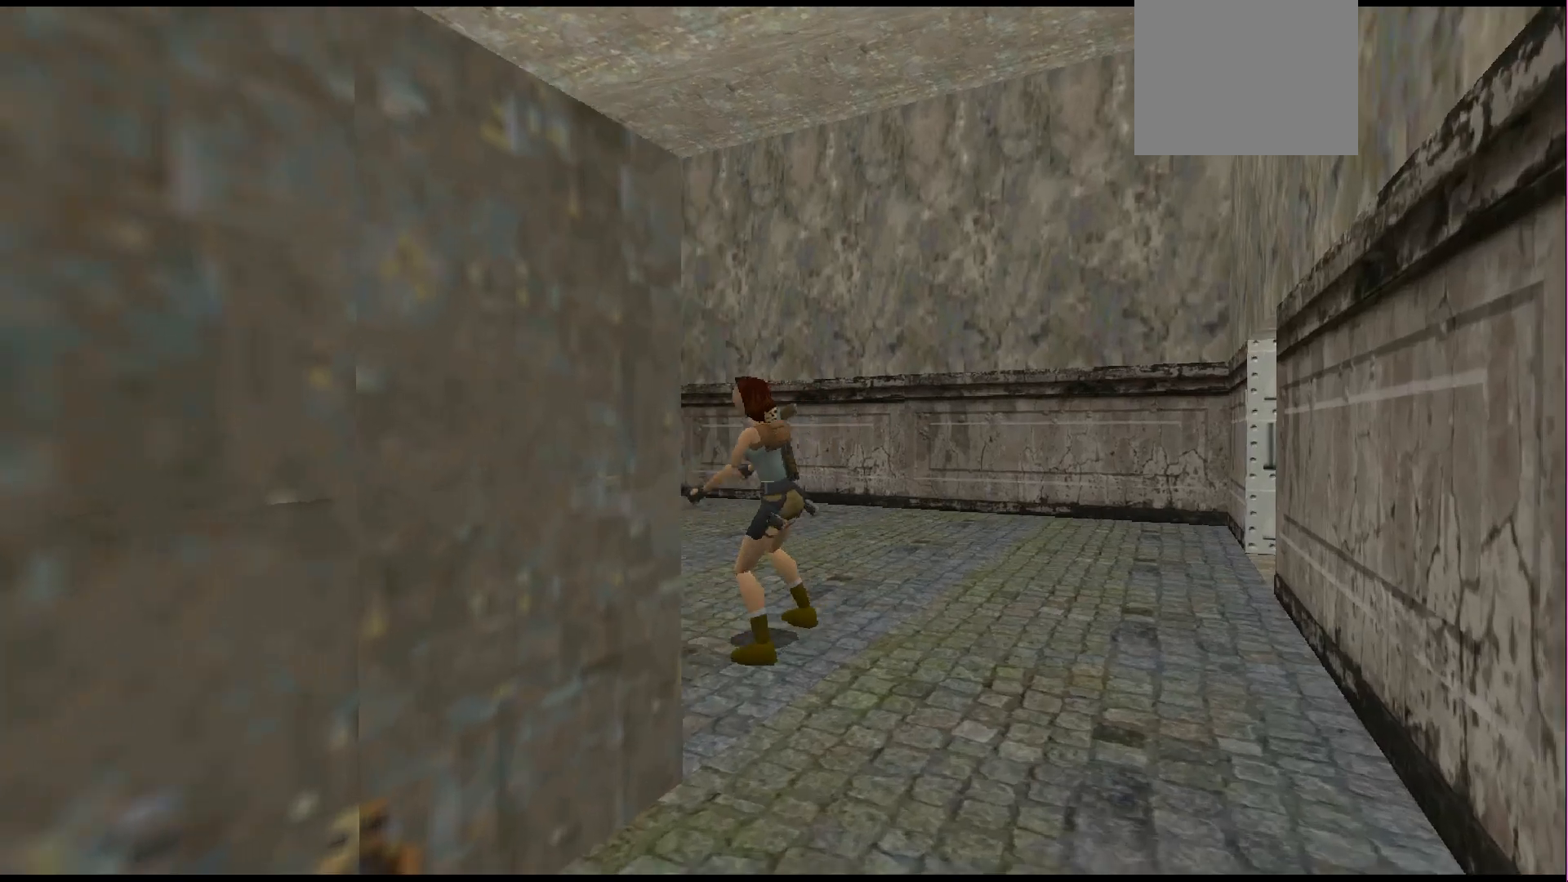
{"buttons": [], "events": [[367, "DPAD_LEFT", "up"]]}
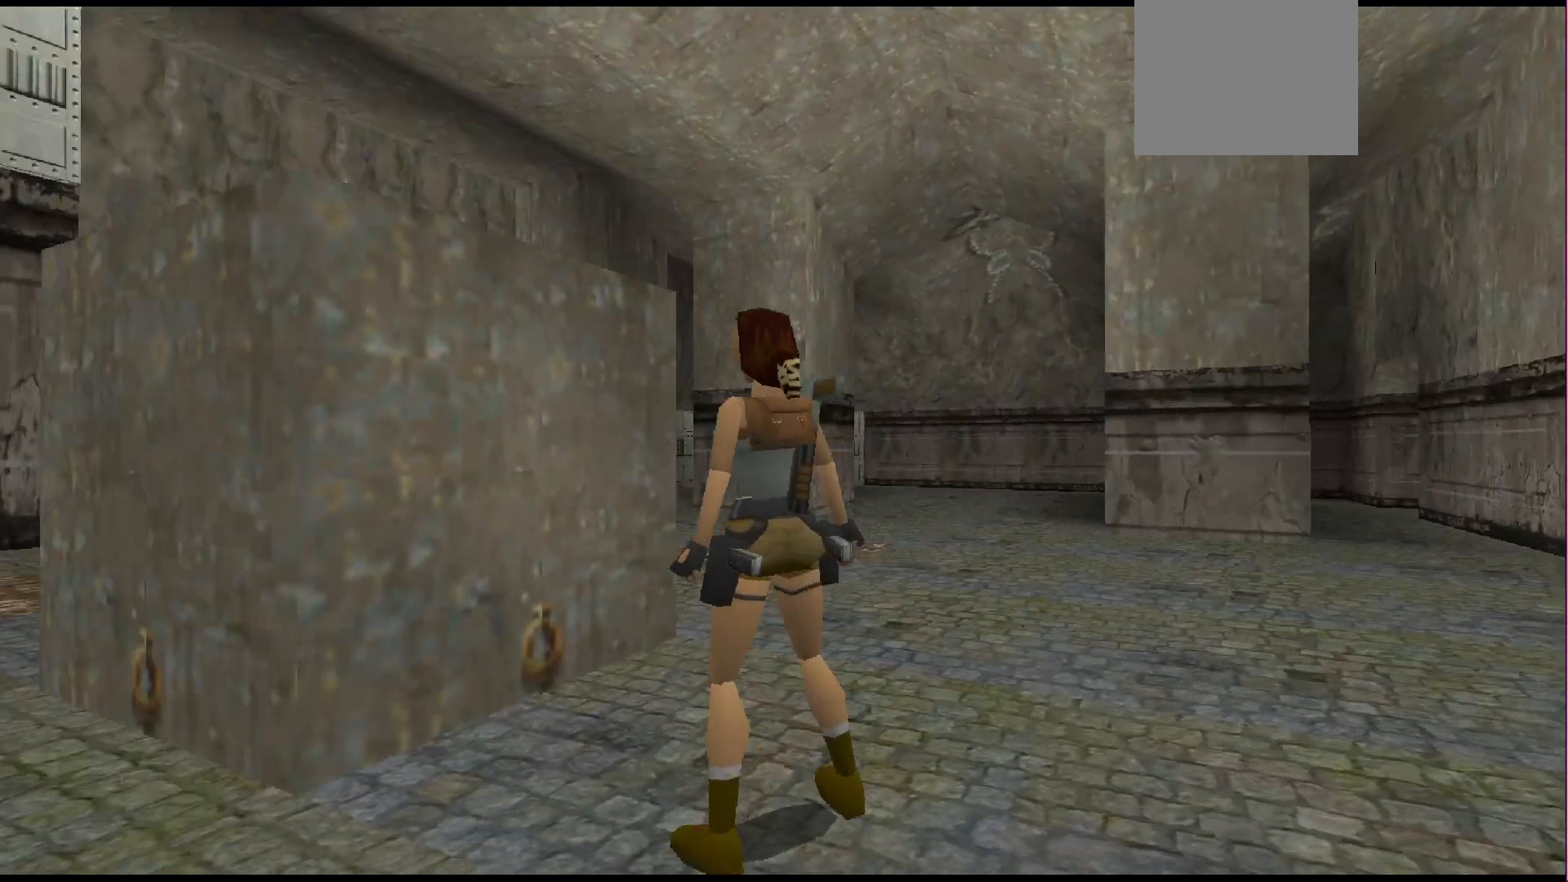
{"buttons": ["DPAD_LEFT"], "events": [[33, "DPAD_UP", "down"], [267, "DPAD_LEFT", "down"], [433, "DPAD_UP", "up"]]}
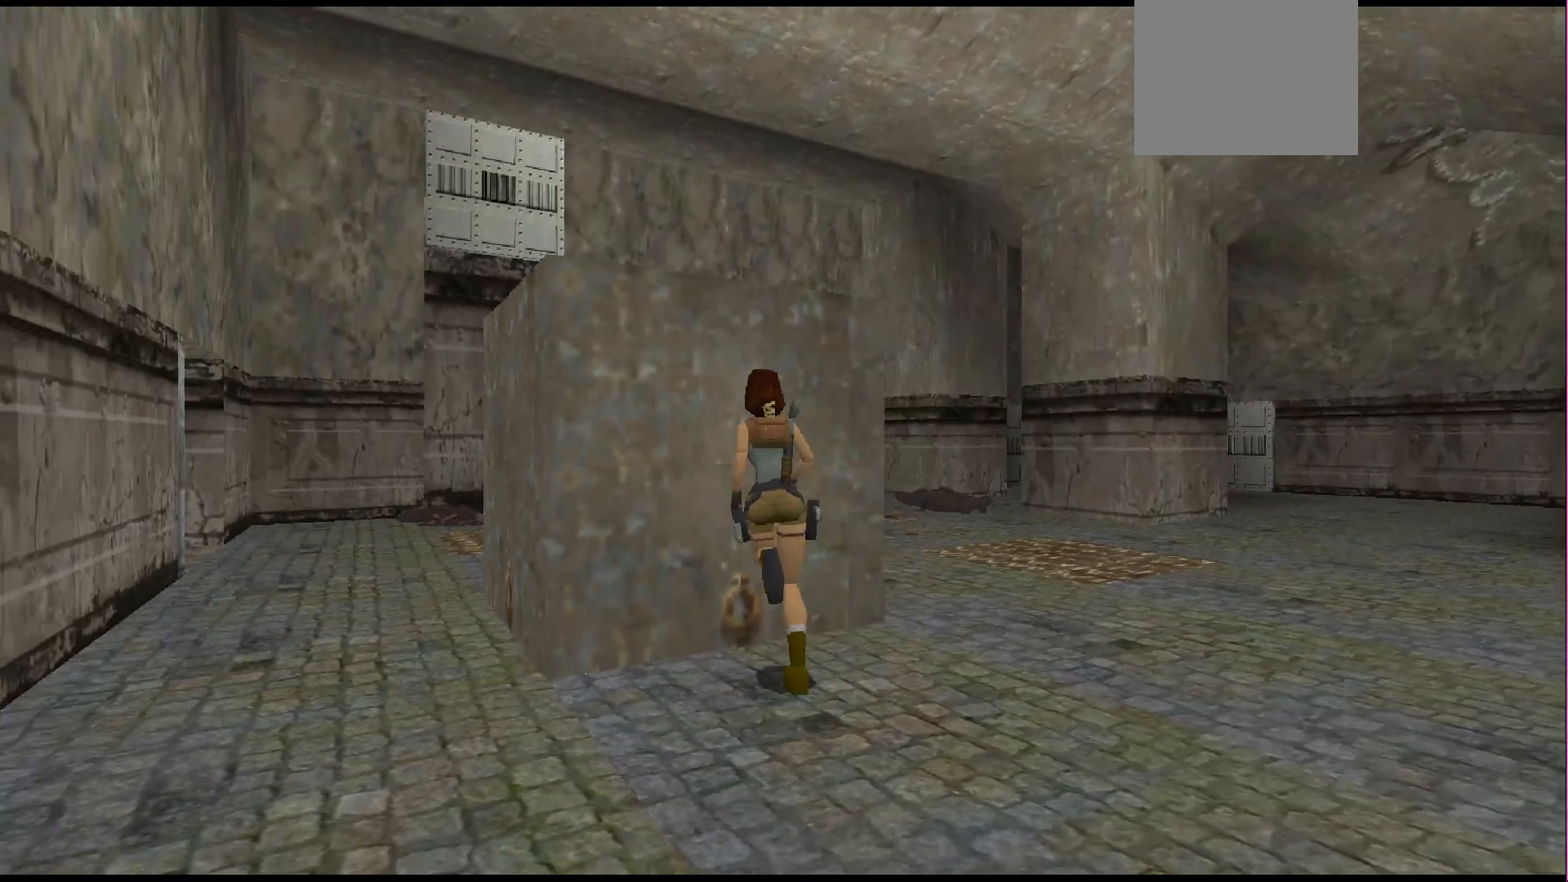
{"buttons": ["CROSS"], "events": [[200, "DPAD_LEFT", "up"], [433, "CROSS", "down"]]}
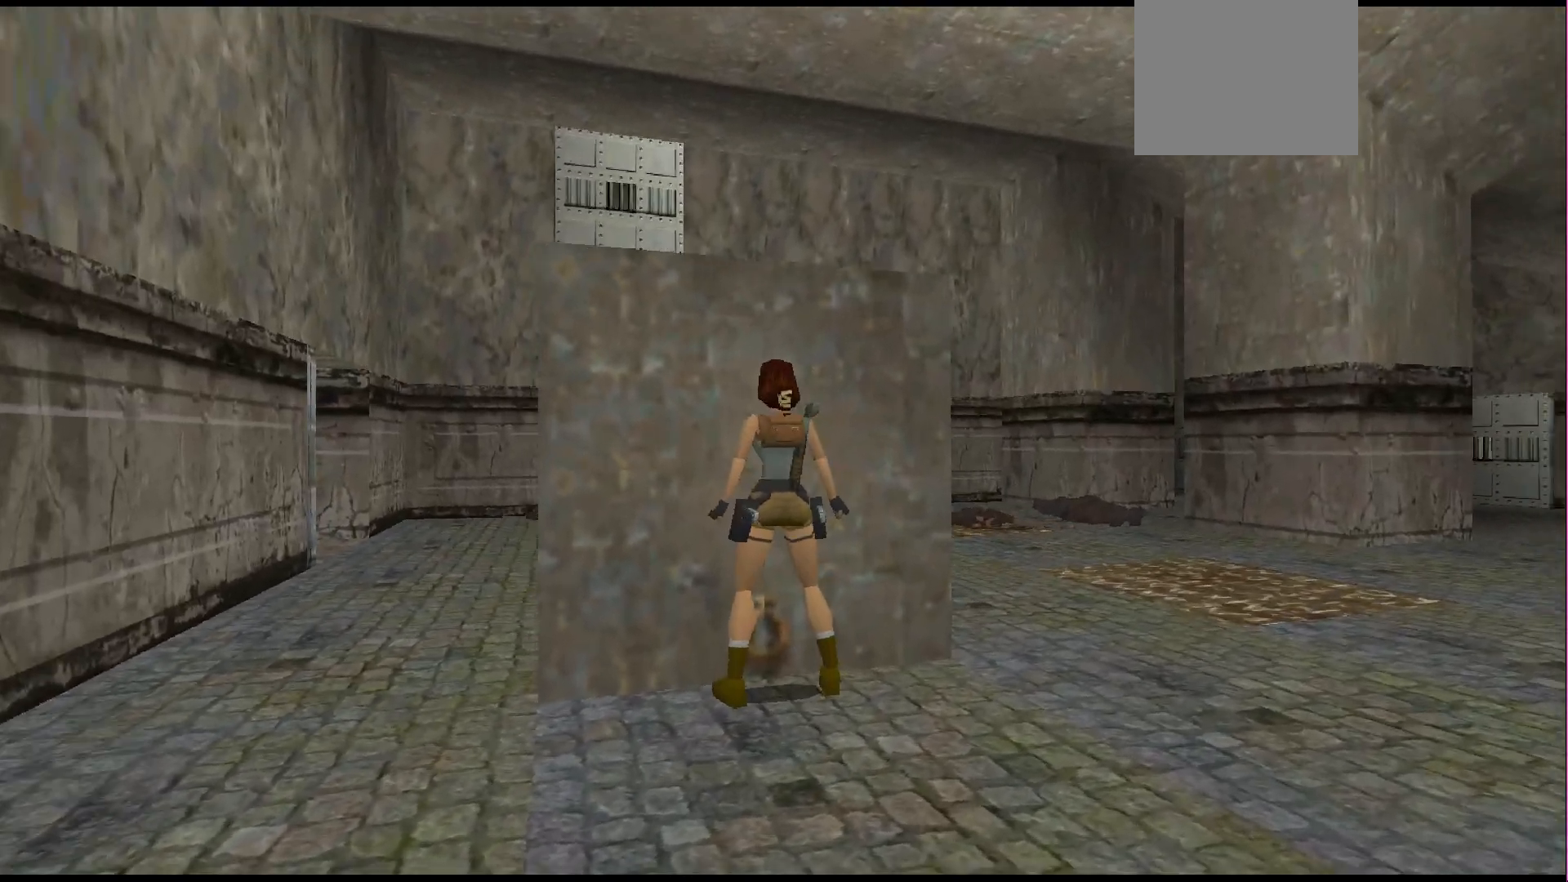
{"buttons": ["CROSS"], "events": []}
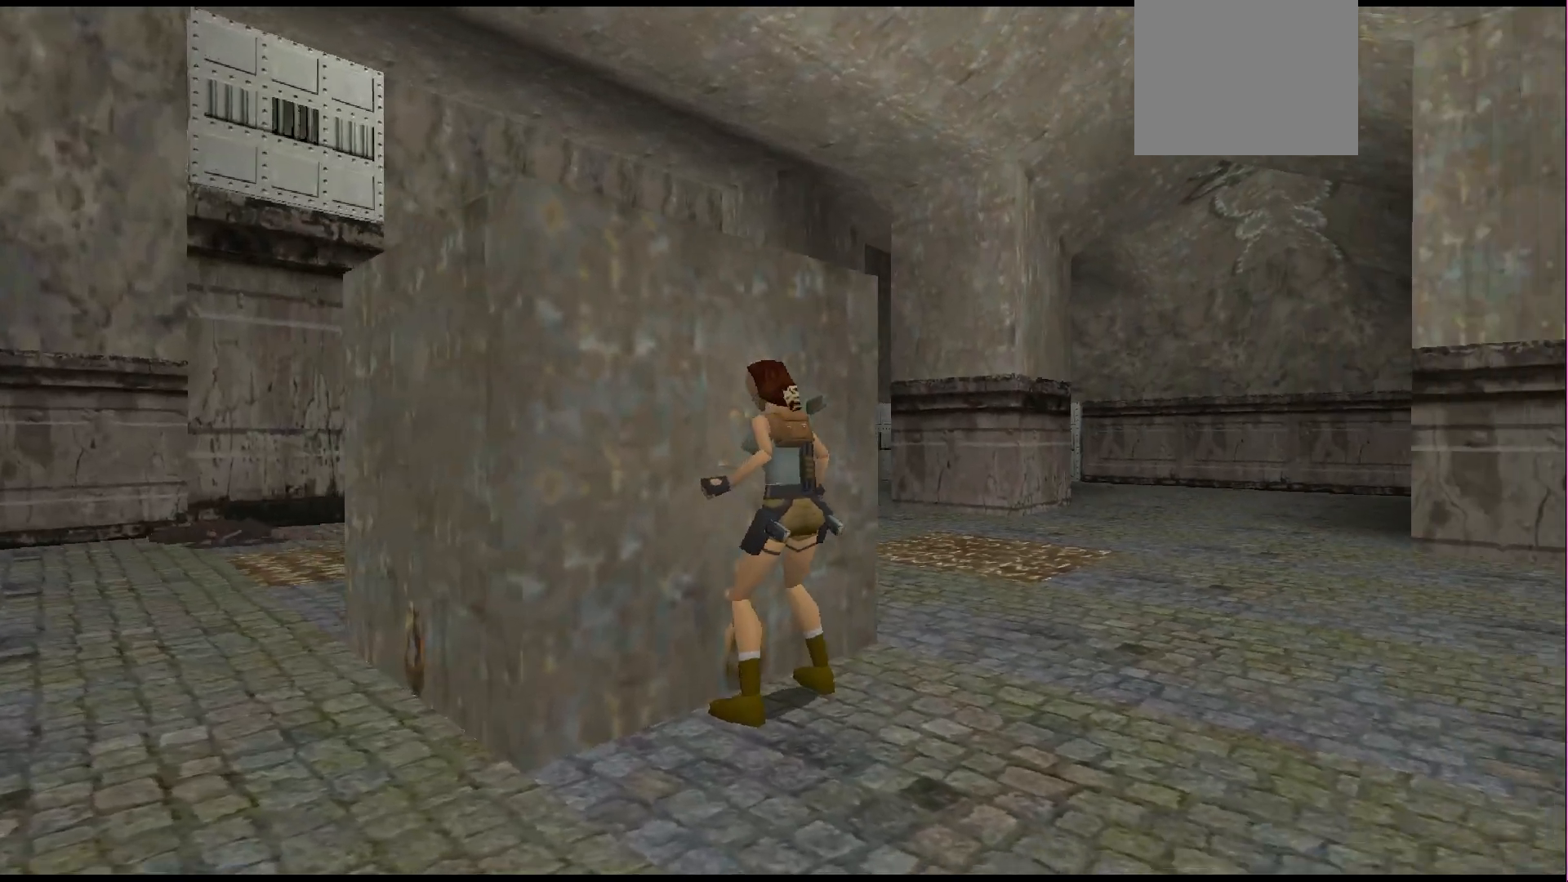
{"buttons": ["CROSS", "DPAD_UP"], "events": [[133, "DPAD_UP", "down"]]}
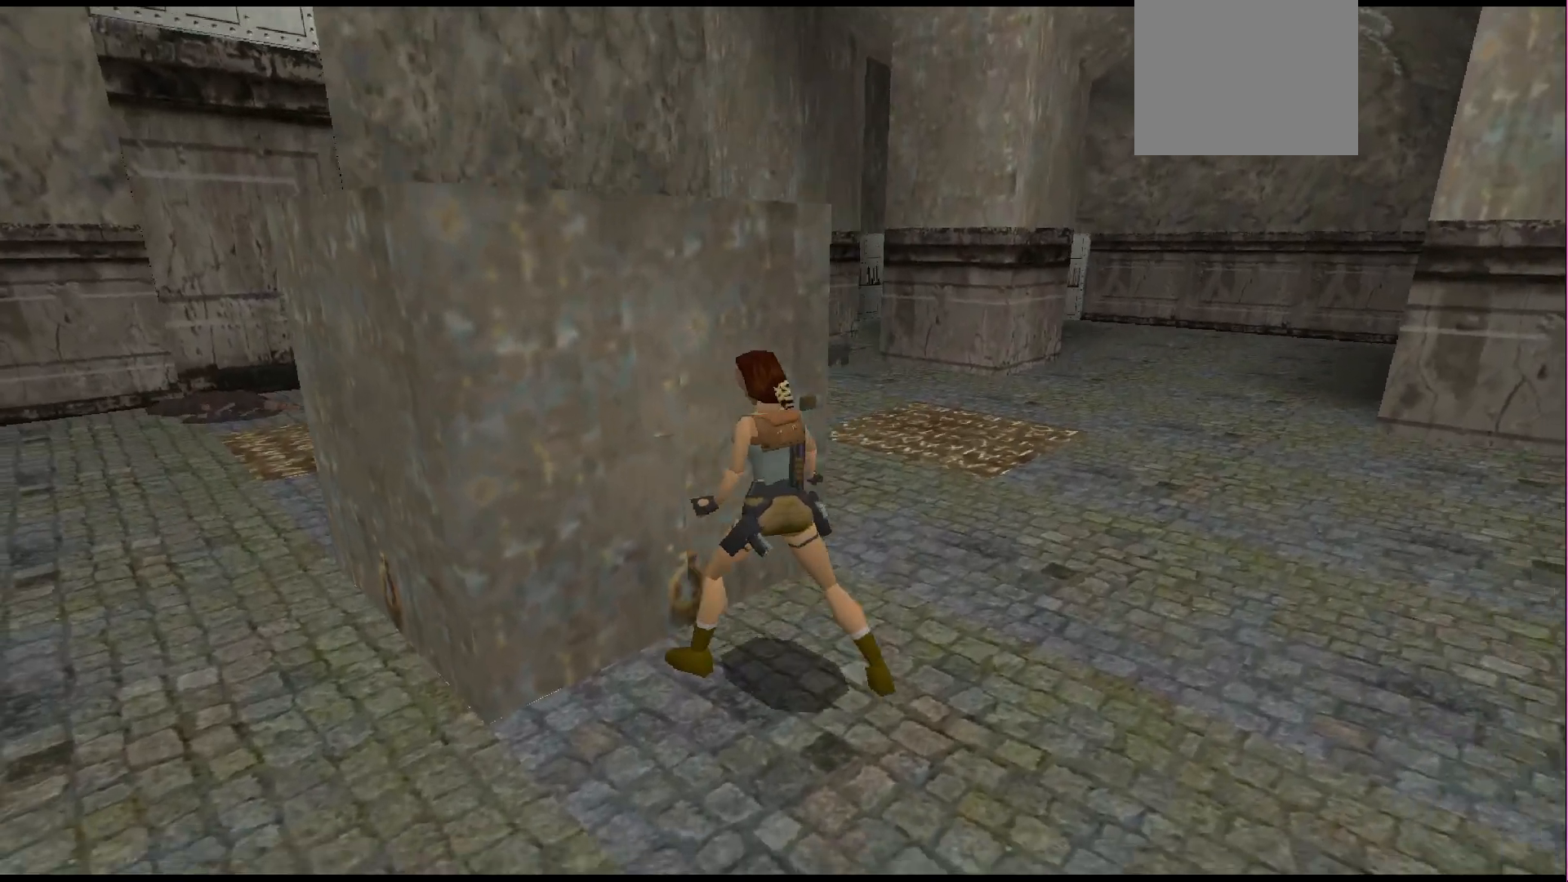
{"buttons": ["CROSS", "DPAD_UP"], "events": []}
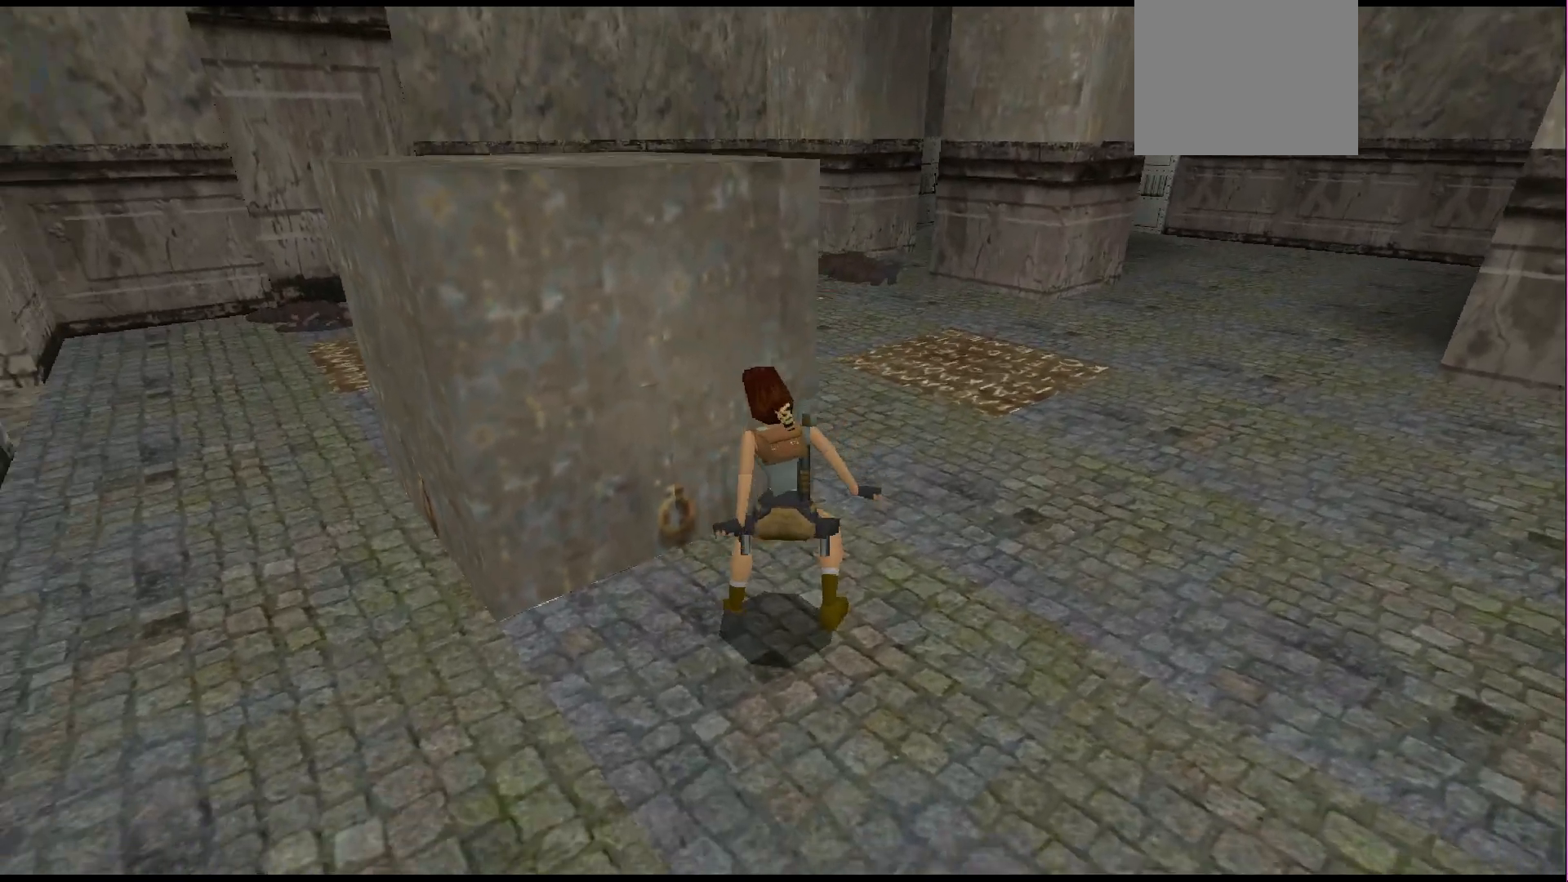
{"buttons": ["CROSS"], "events": [[400, "DPAD_UP", "up"]]}
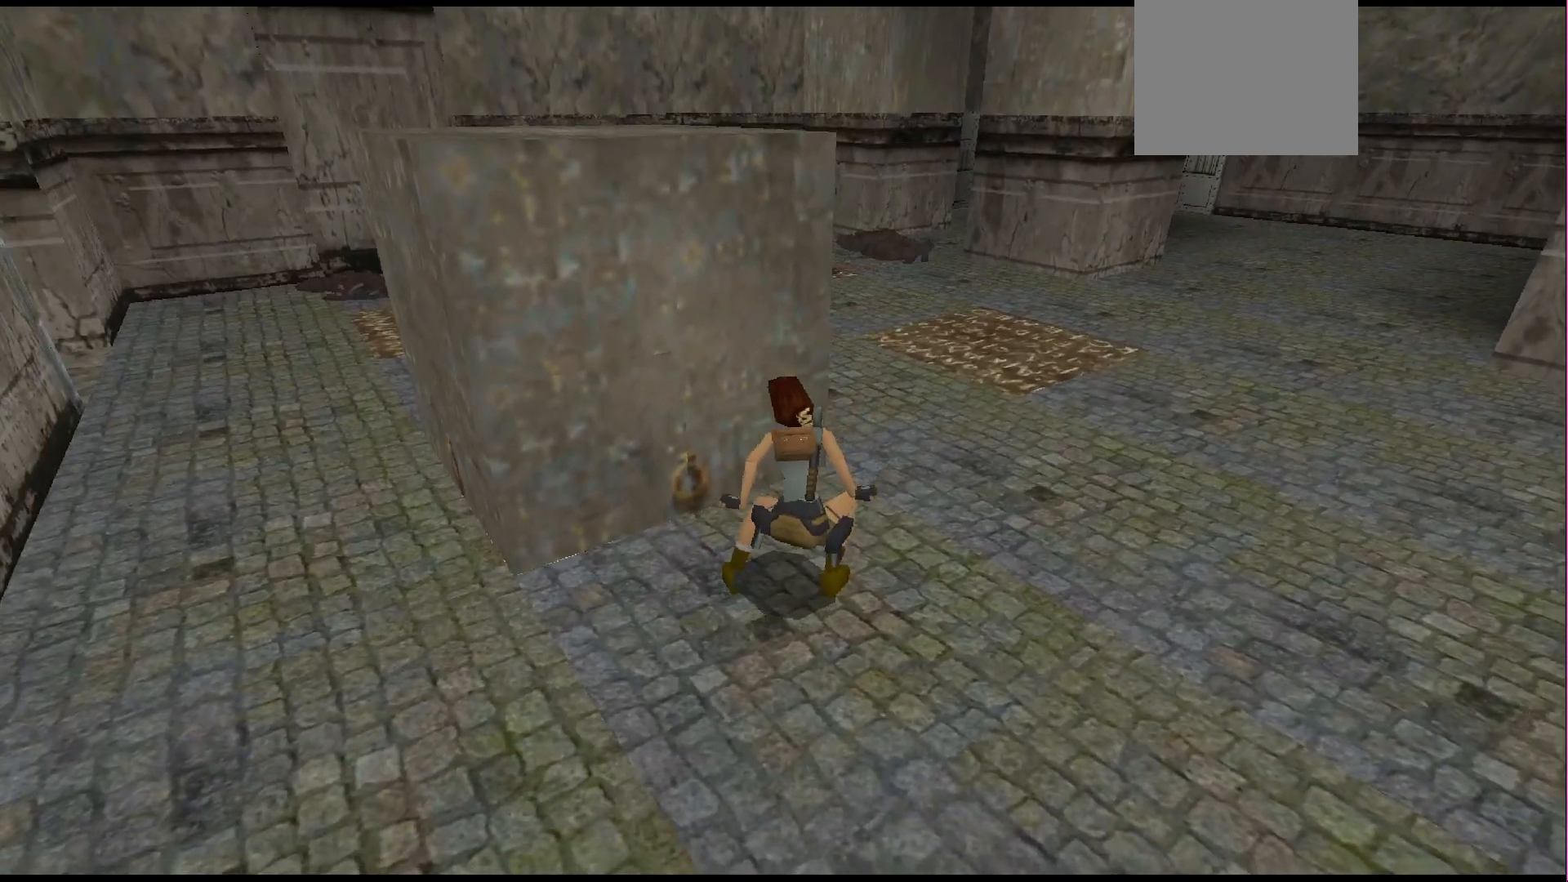
{"buttons": ["CROSS"], "events": []}
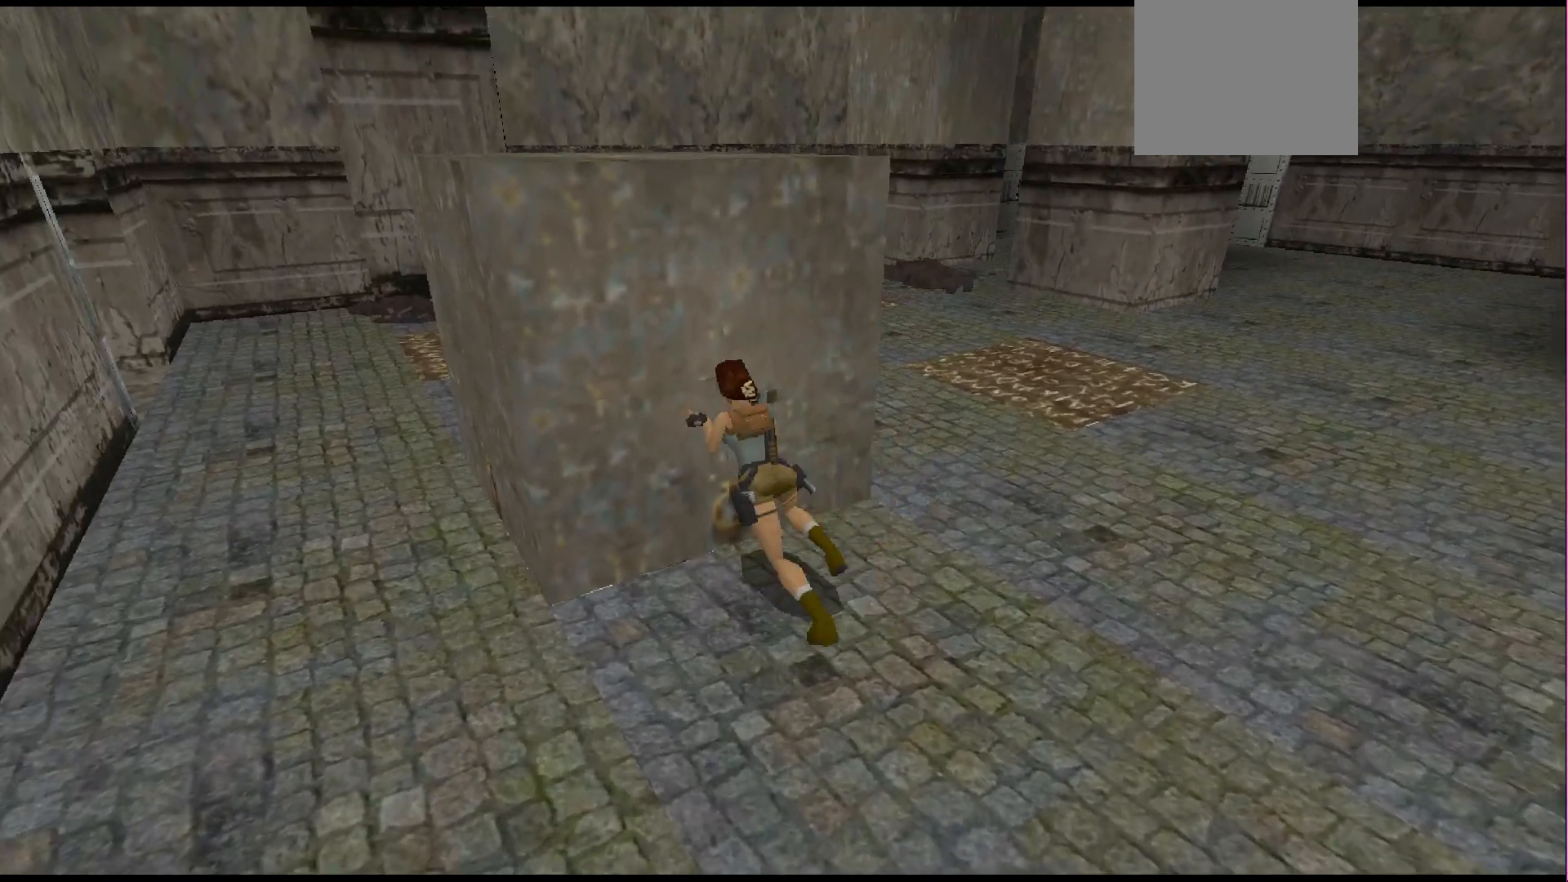
{"buttons": ["CROSS"], "events": []}
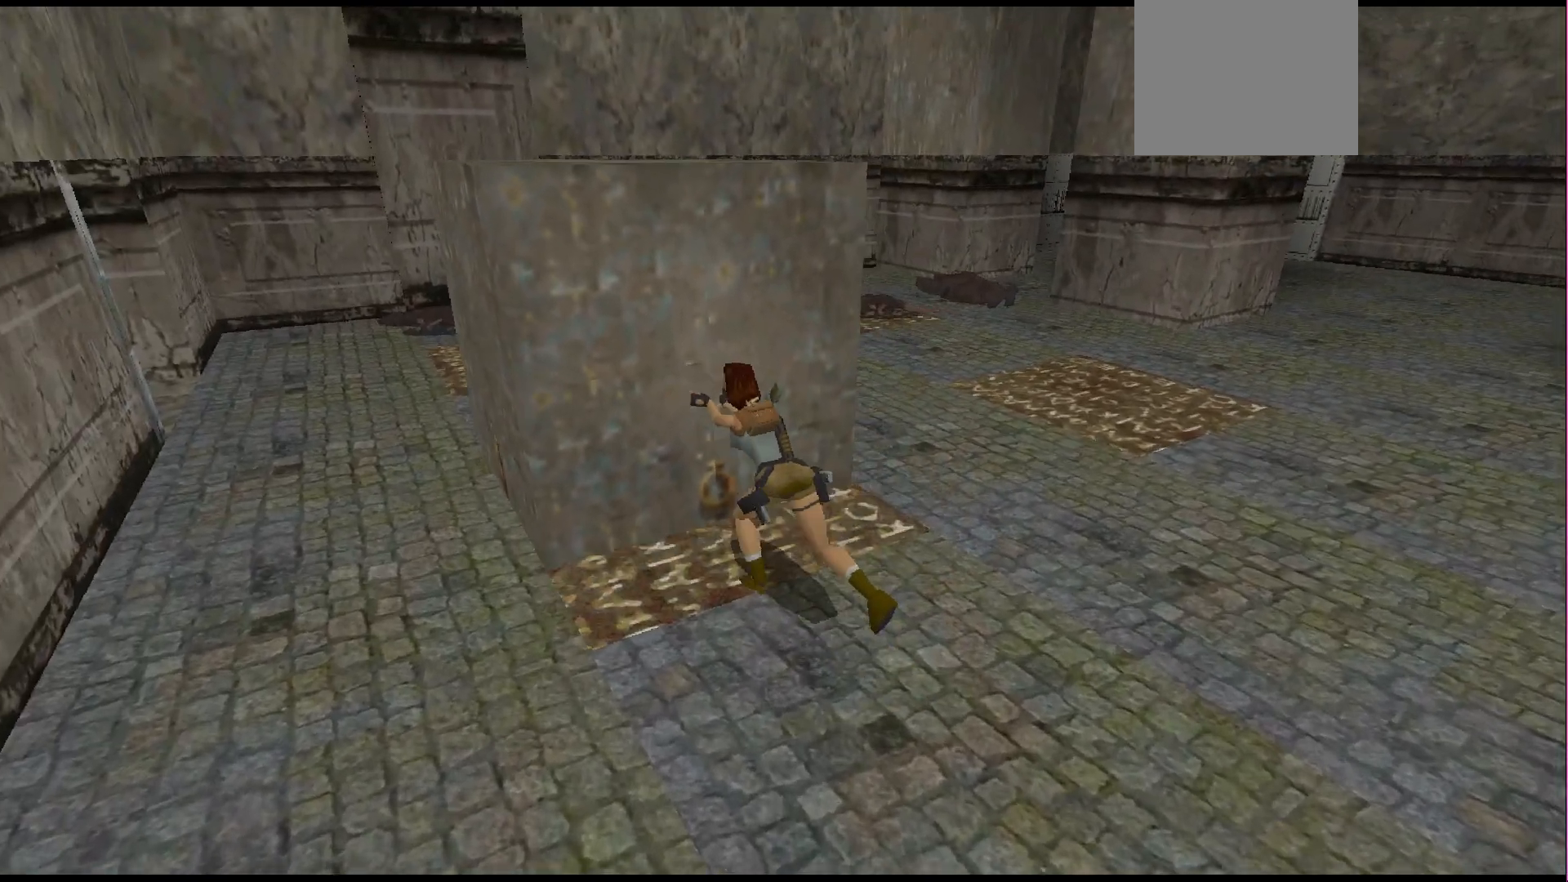
{"buttons": ["CROSS"], "events": []}
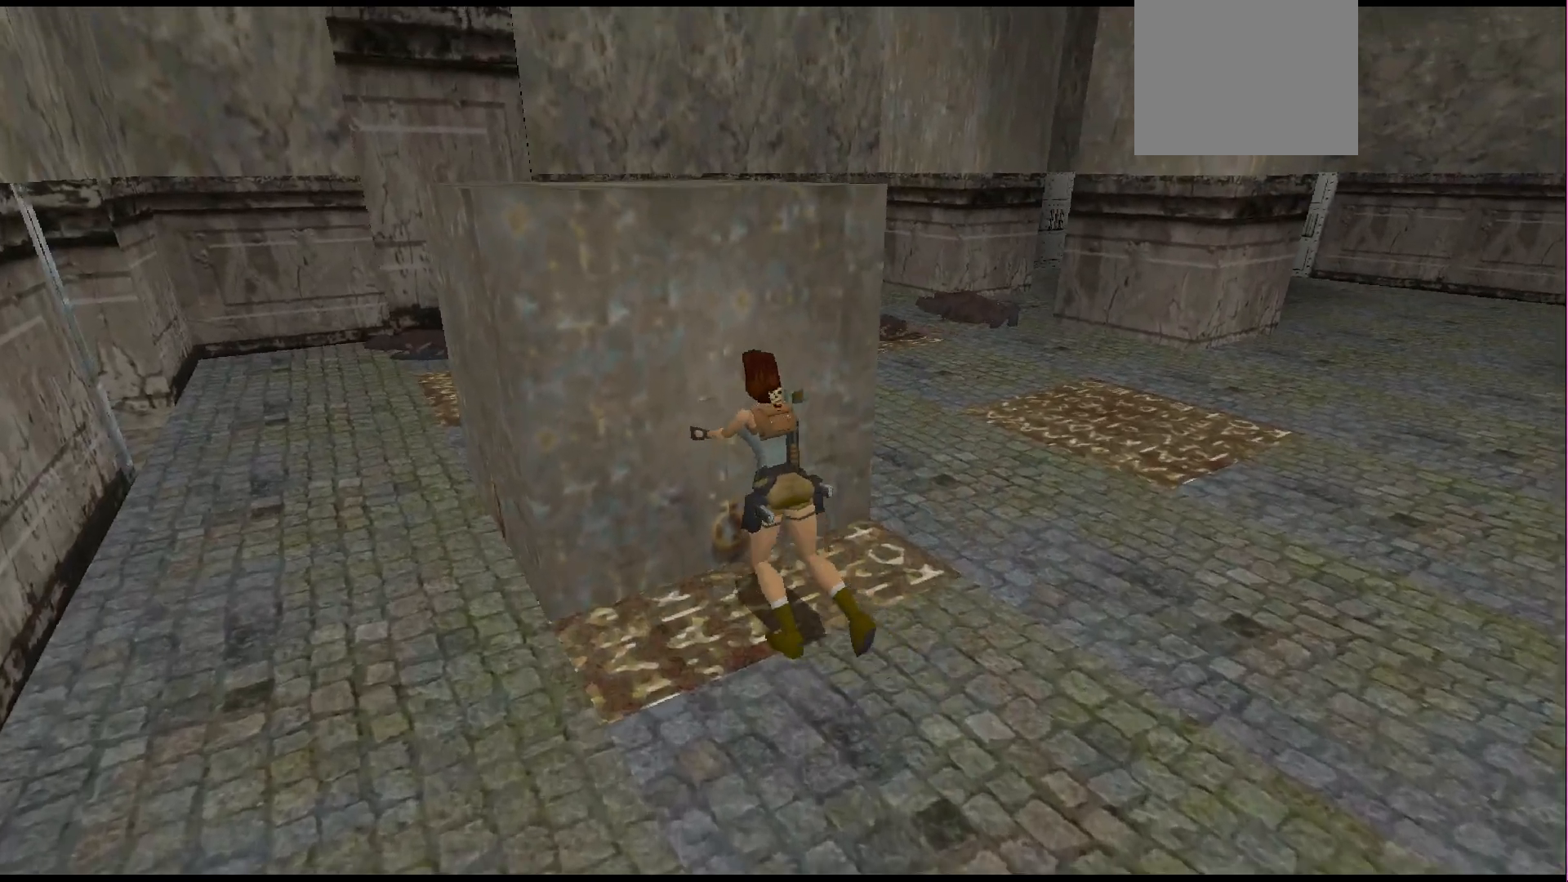
{"buttons": ["CROSS"], "events": []}
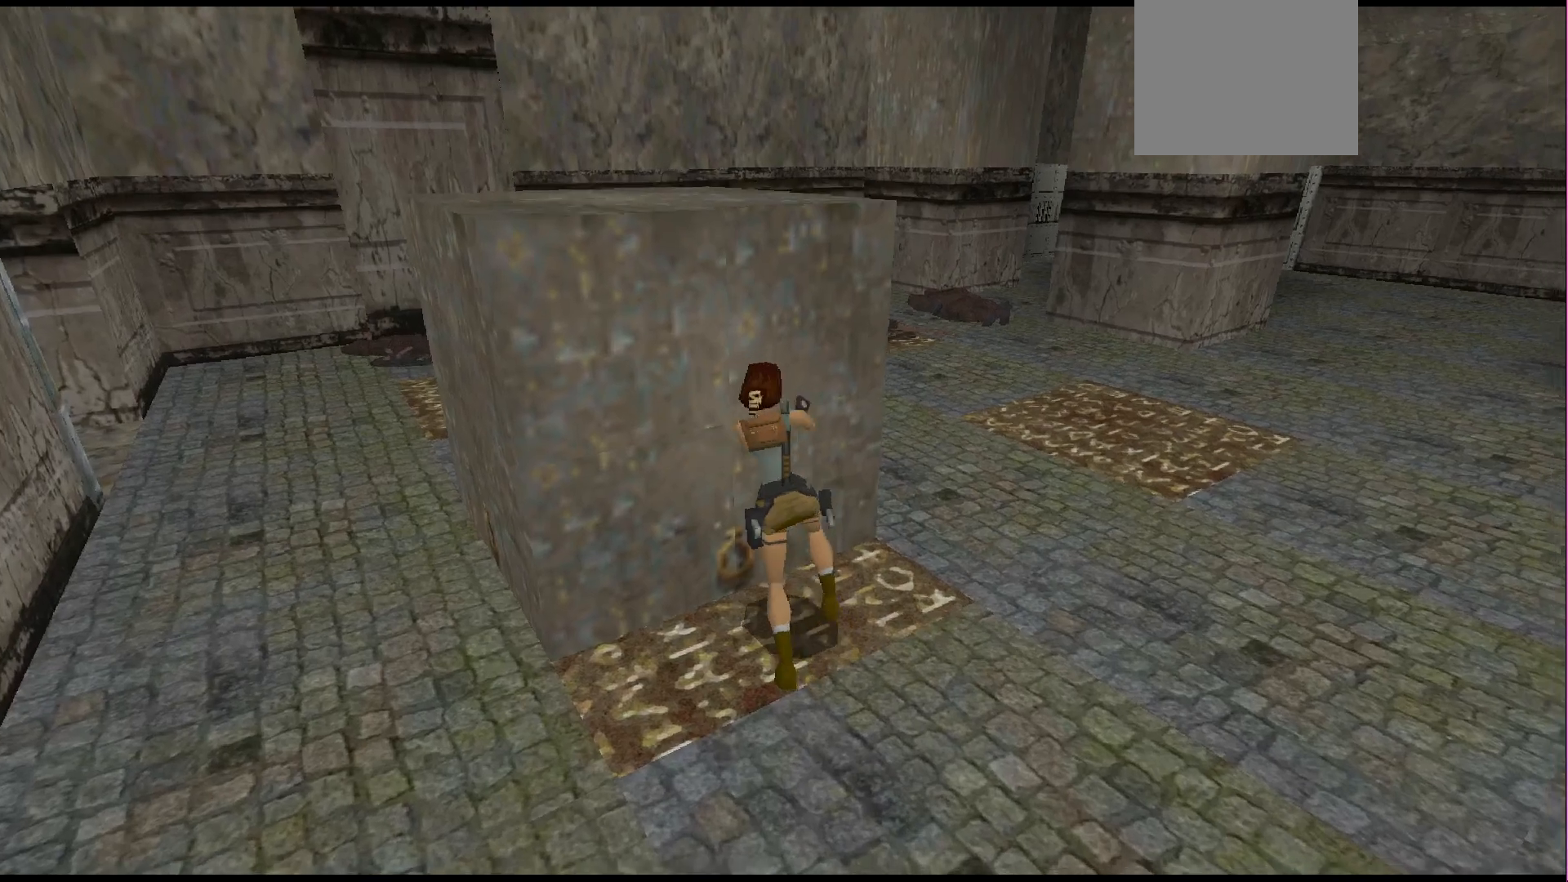
{"buttons": [], "events": [[433, "CROSS", "up"]]}
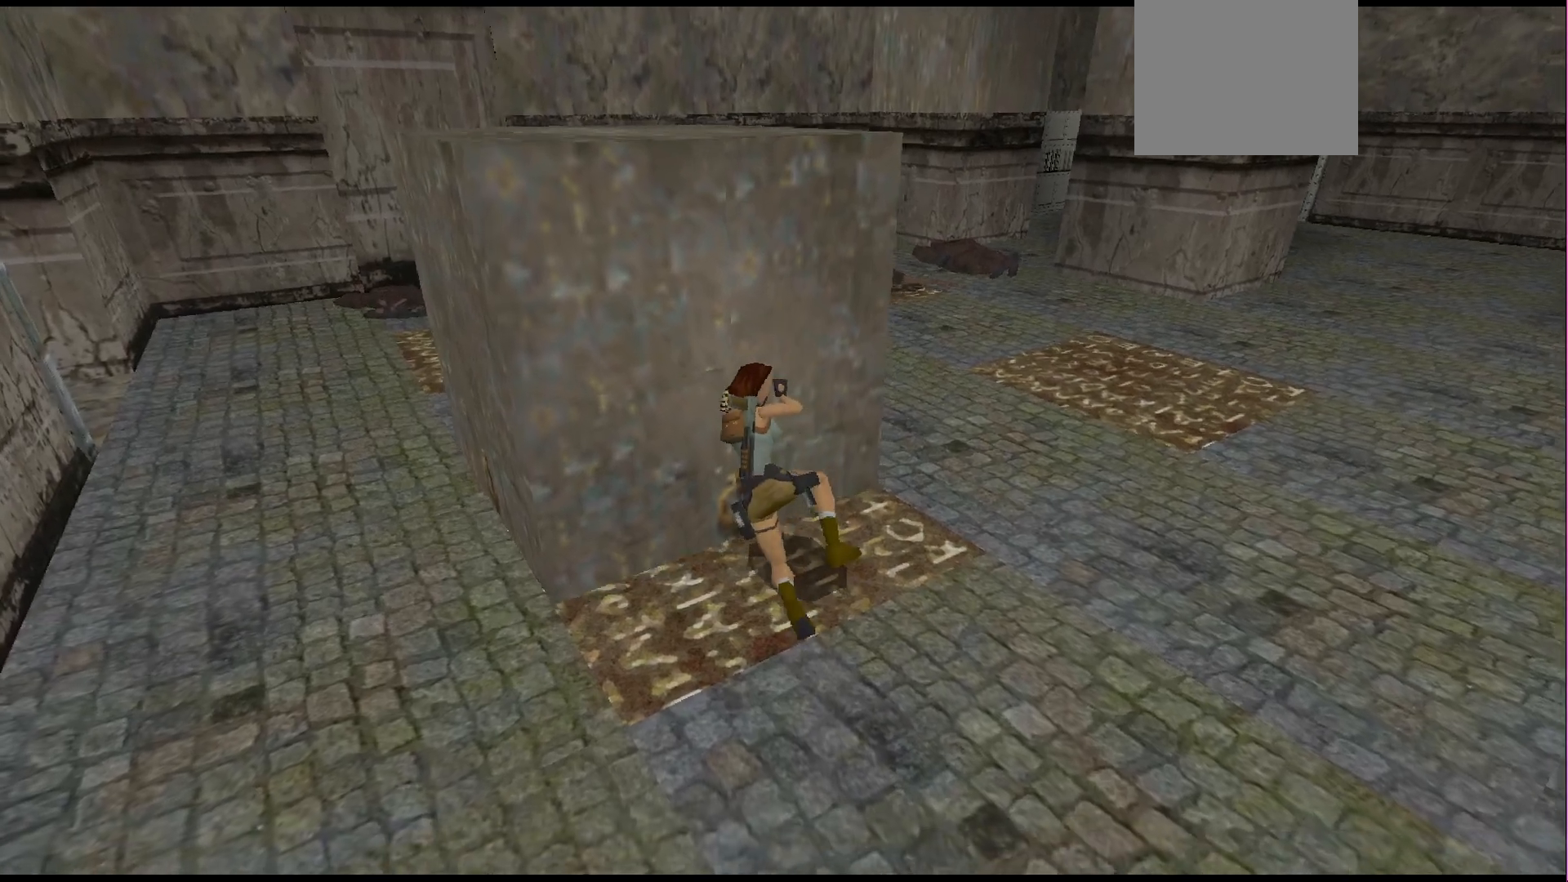
{"buttons": [], "events": []}
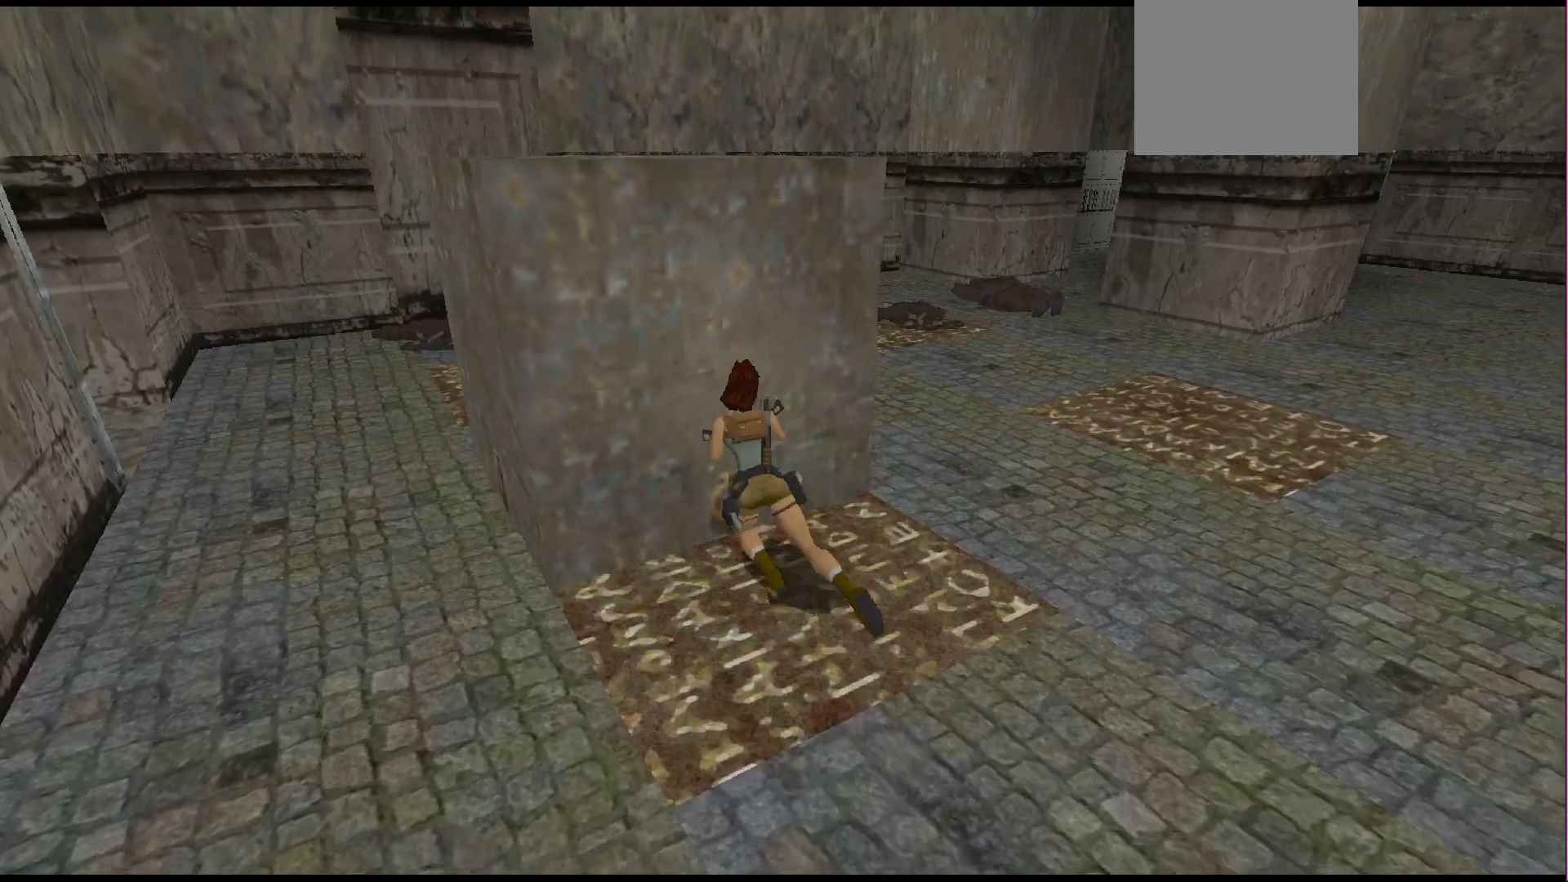
{"buttons": [], "events": [[133, "CROSS", "down"], [433, "CROSS", "up"]]}
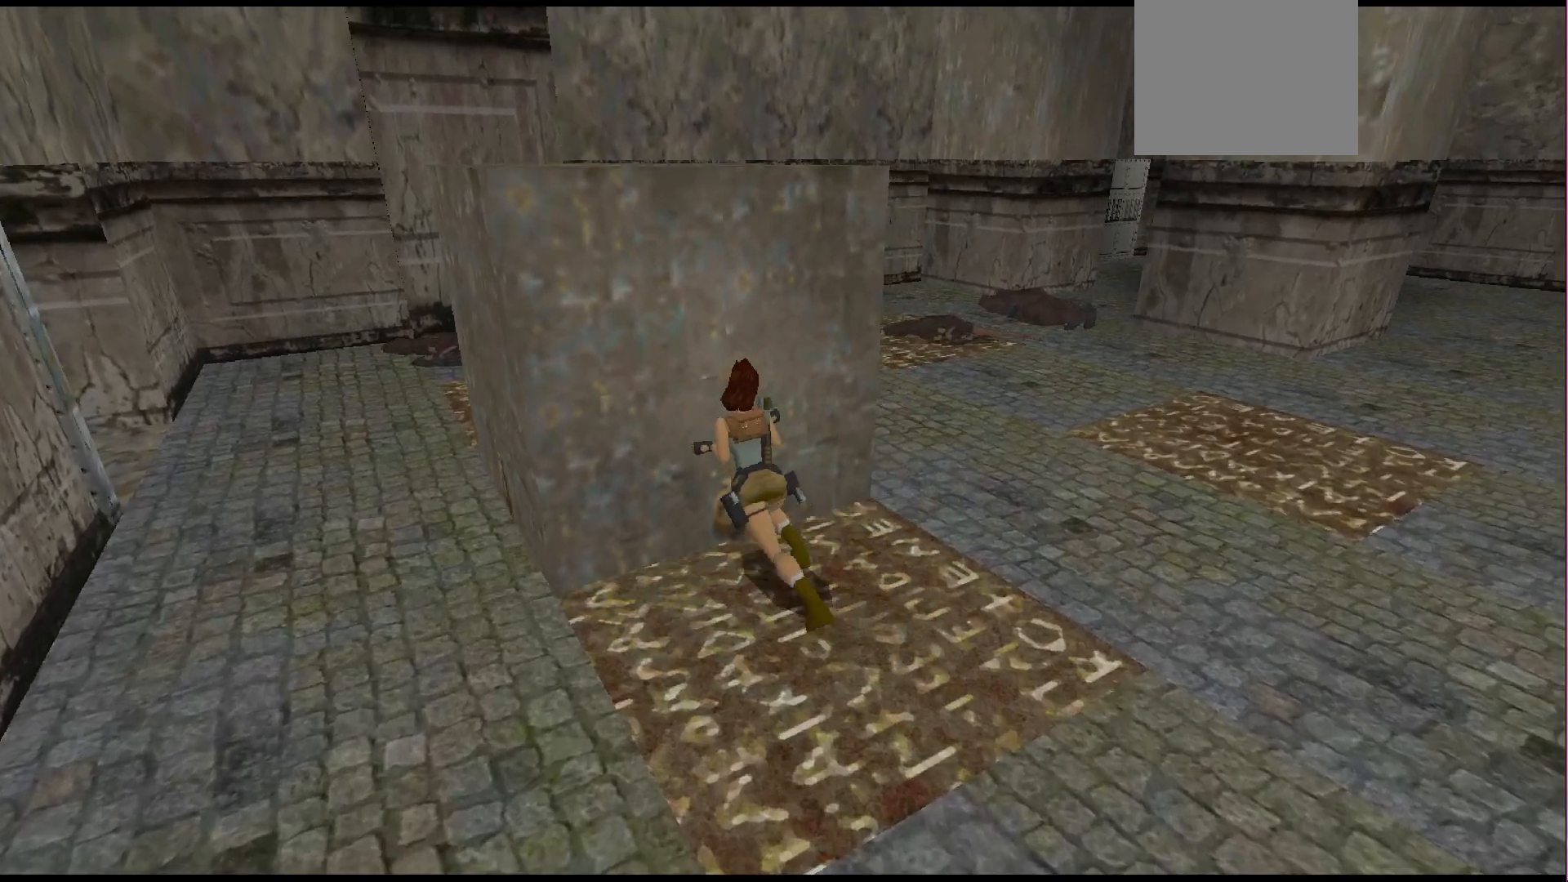
{"buttons": [], "events": []}
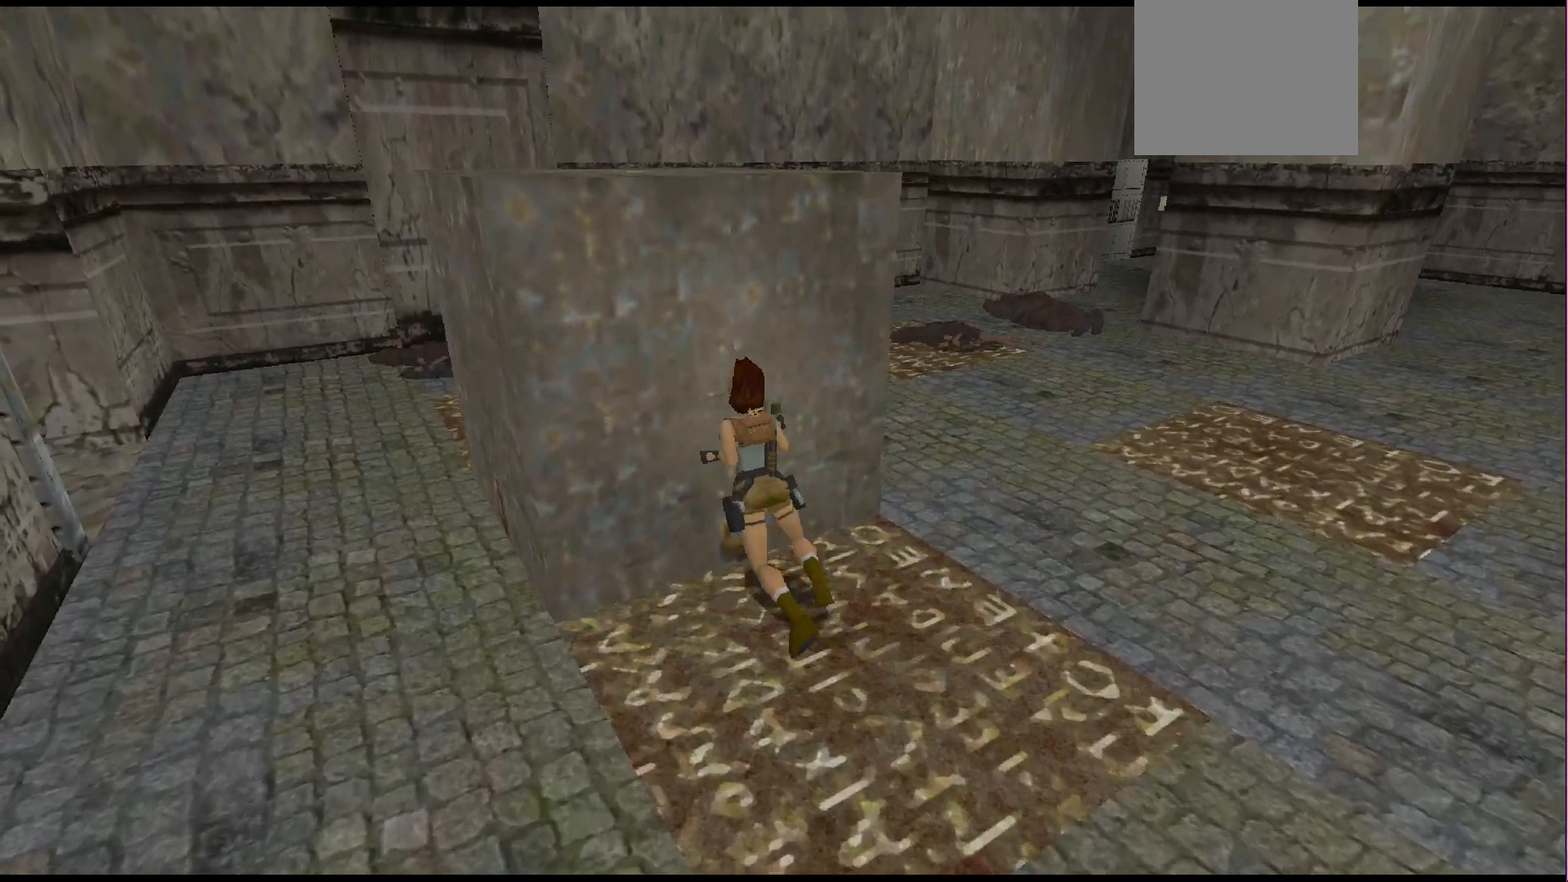
{"buttons": ["CROSS"], "events": [[233, "CROSS", "down"]]}
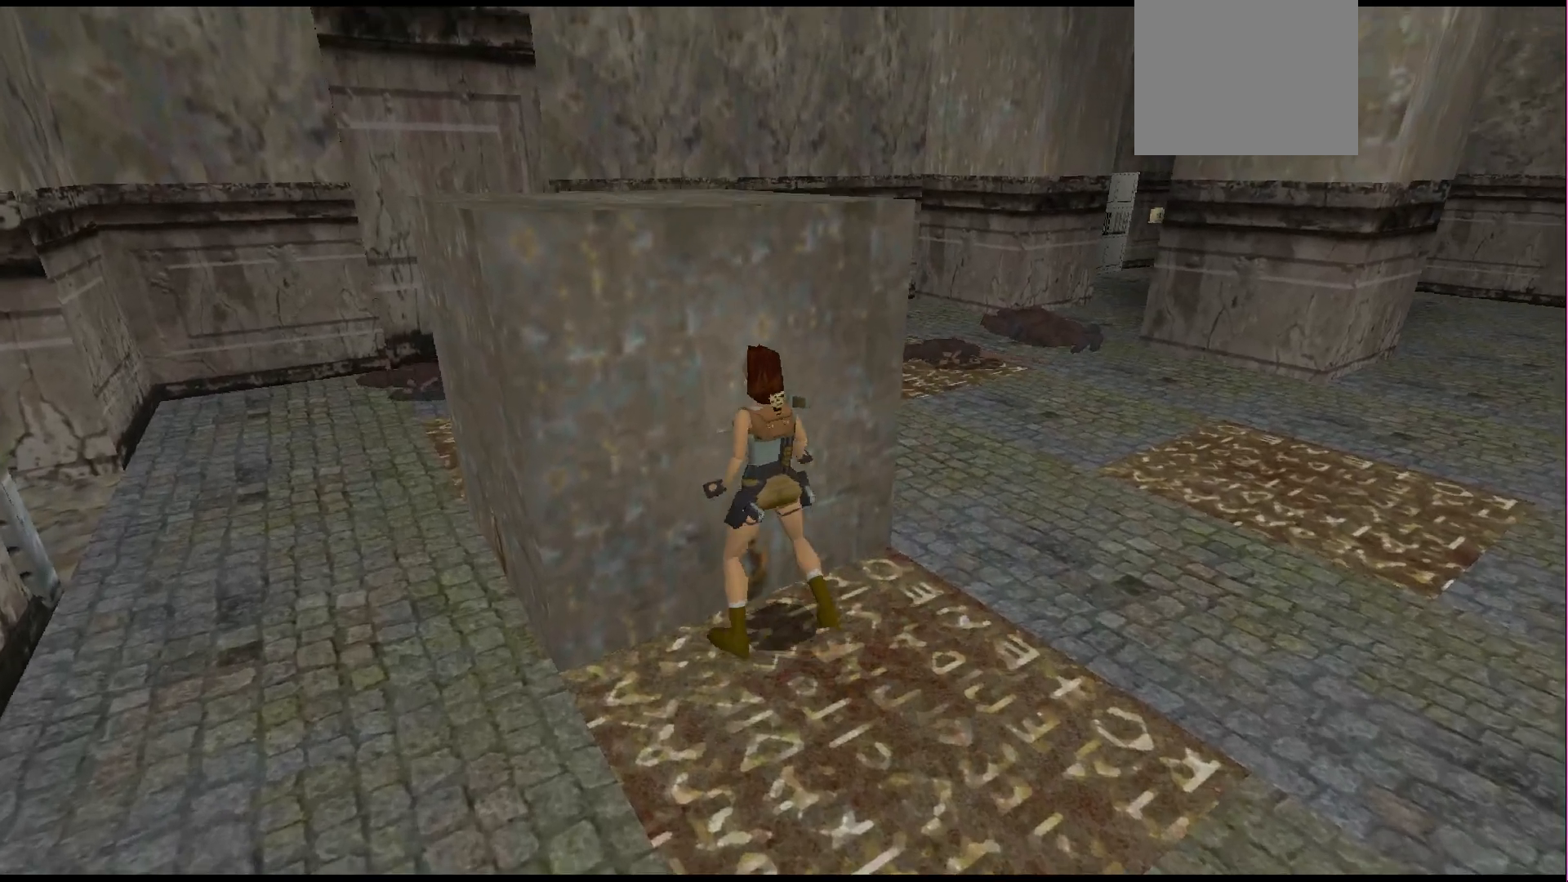
{"buttons": ["CROSS"], "events": []}
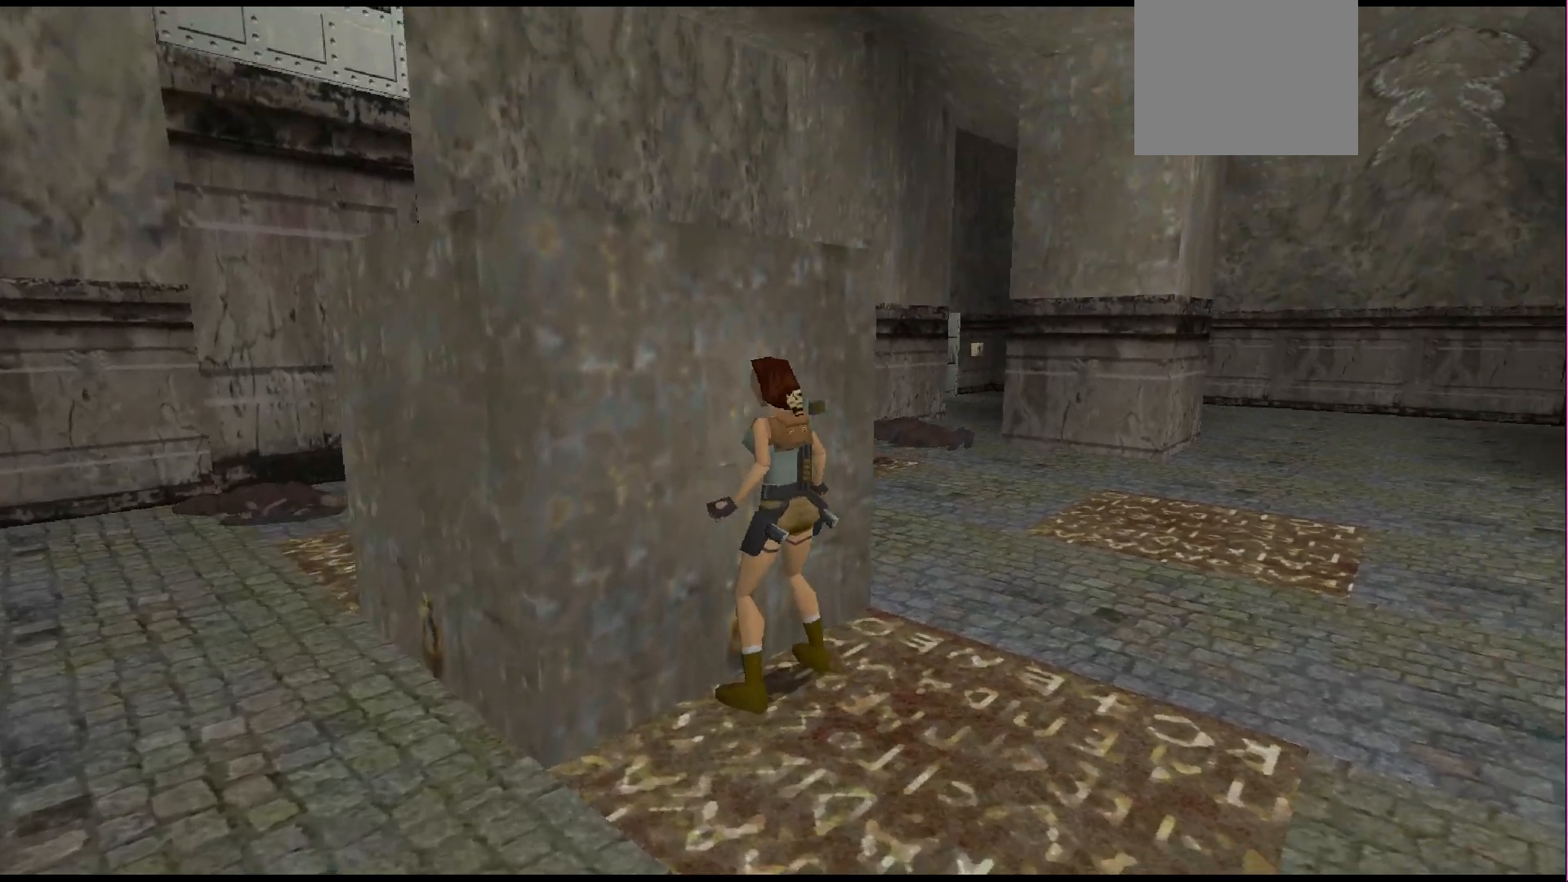
{"buttons": ["CROSS", "DPAD_UP"], "events": [[233, "DPAD_UP", "down"]]}
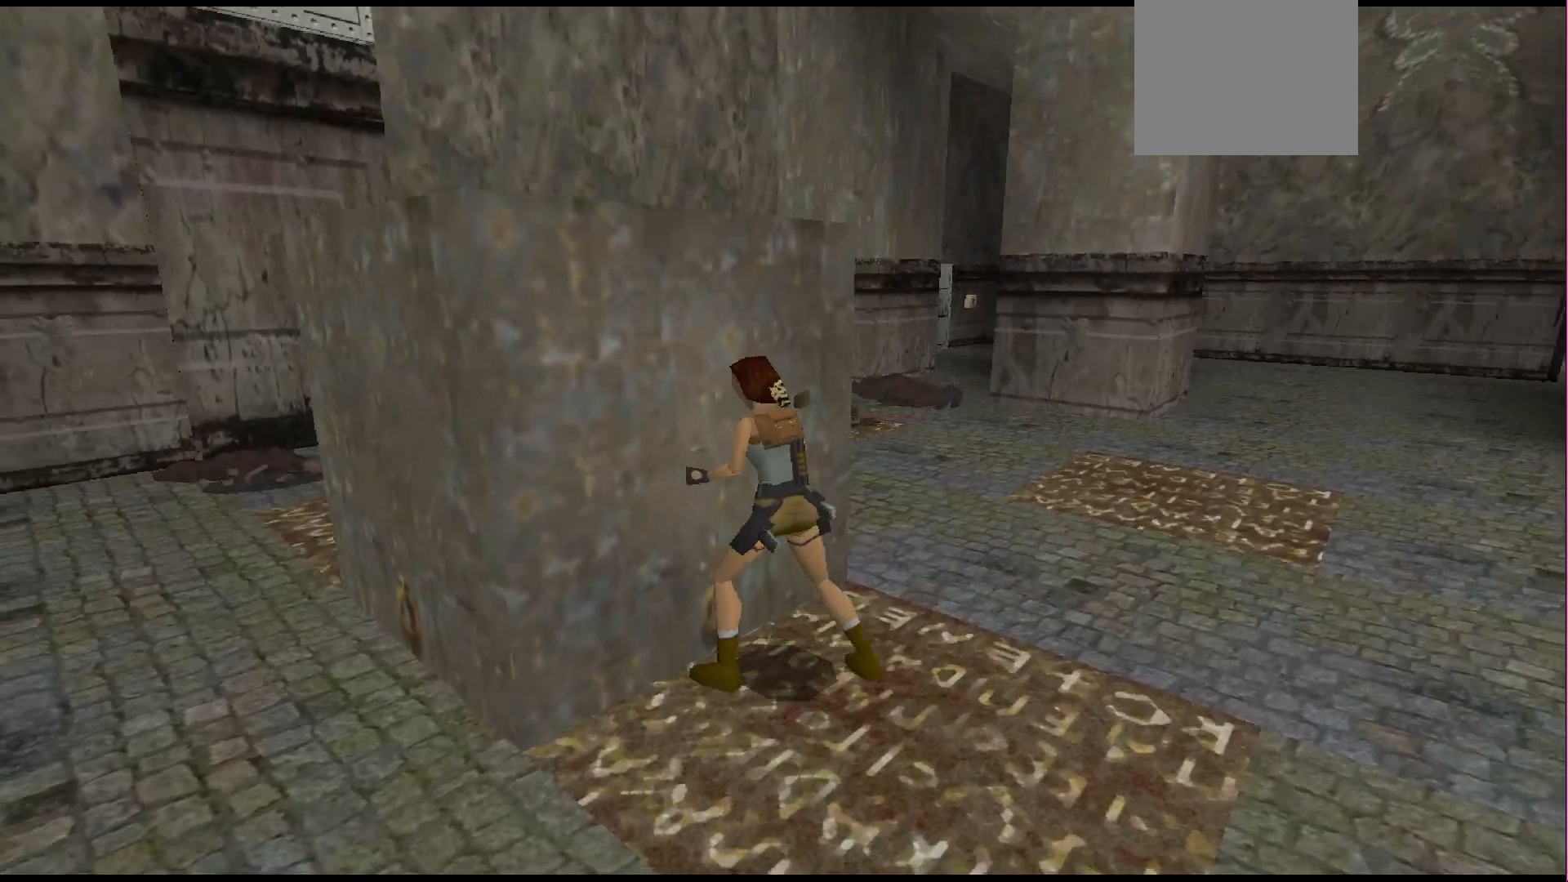
{"buttons": [], "events": [[167, "DPAD_UP", "up"], [367, "CROSS", "up"]]}
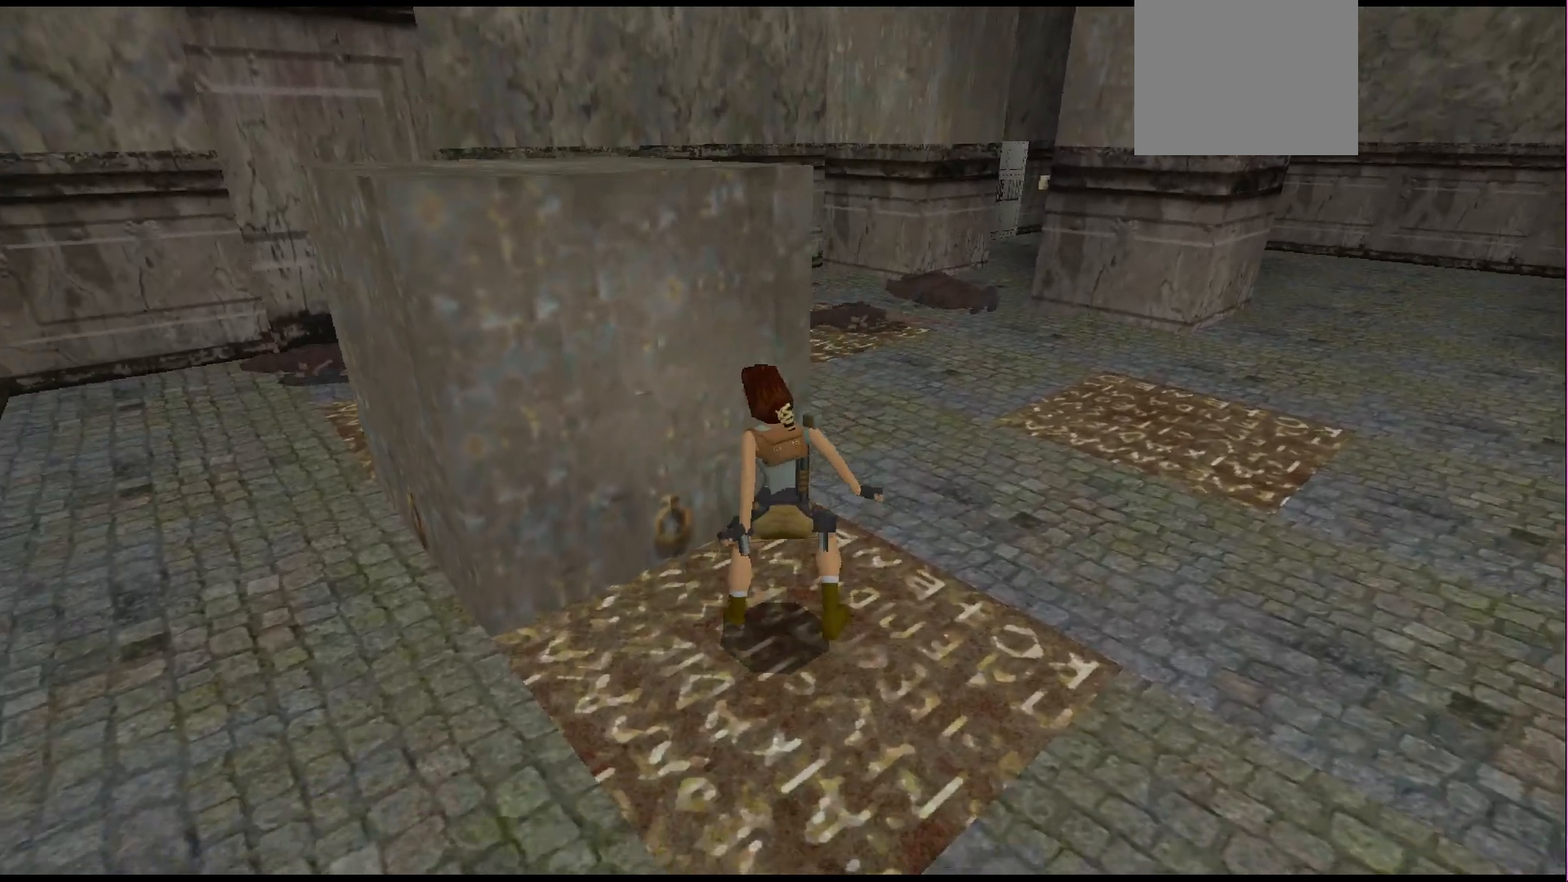
{"buttons": [], "events": []}